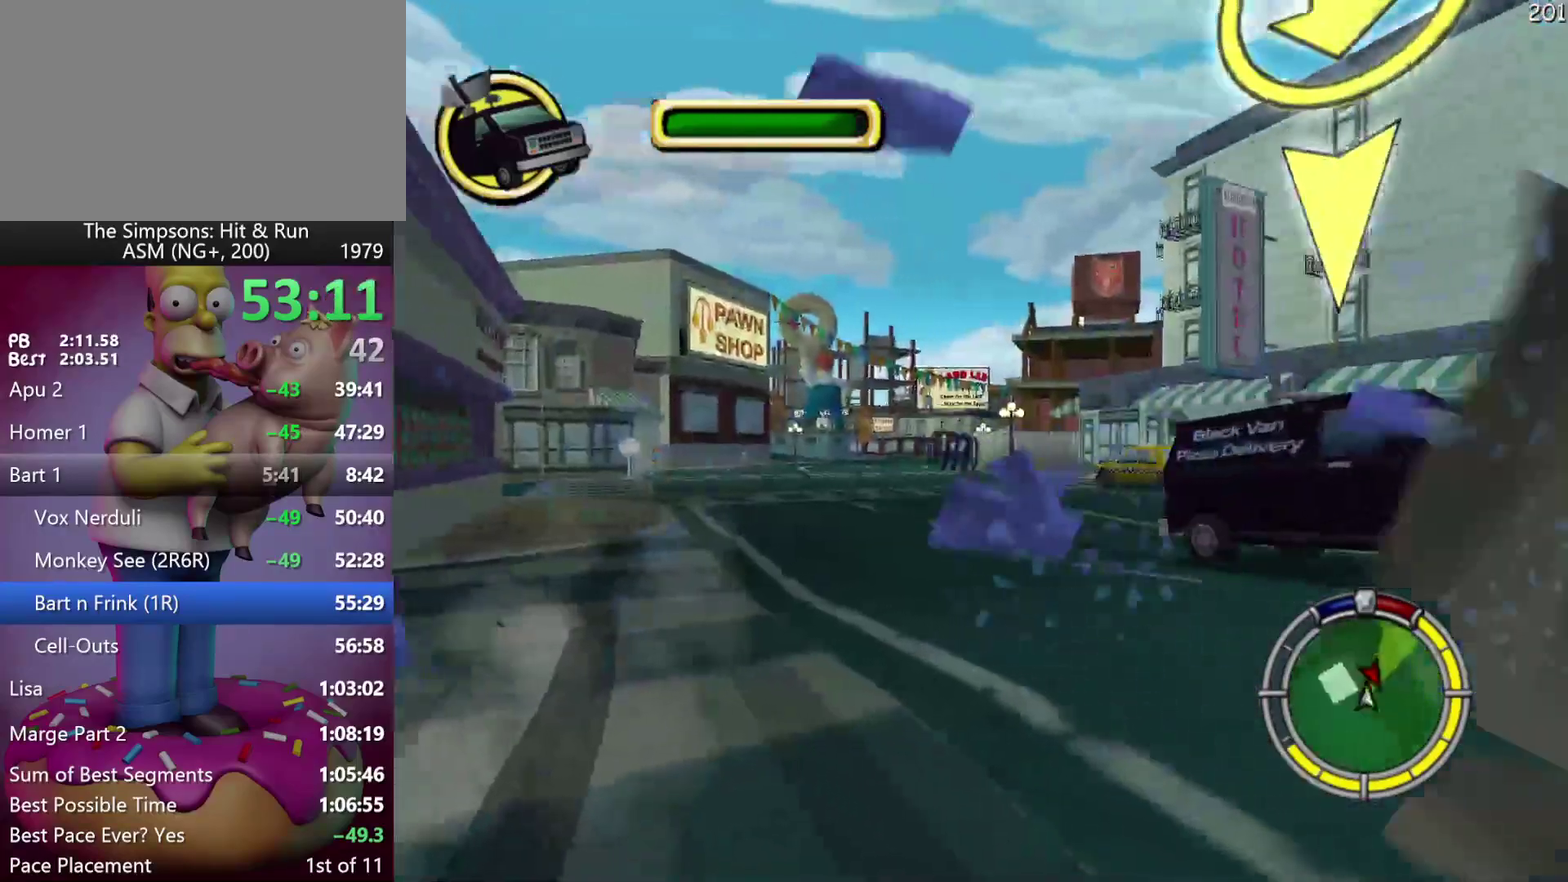
Gameplay with a controller (Xbox layout); each line is a JSON object with the inputs held at the frame after it. "events" lists button and stick changes between this image and that frame as [ms after this image, input, new state], when the widget could be followed in between. Not read: DPAD_DOWN DPAD_LEFT DPAD_RIGHT DPAD_UP L3 R3.
{"buttons": ["R2"], "left_stick": "right", "events": []}
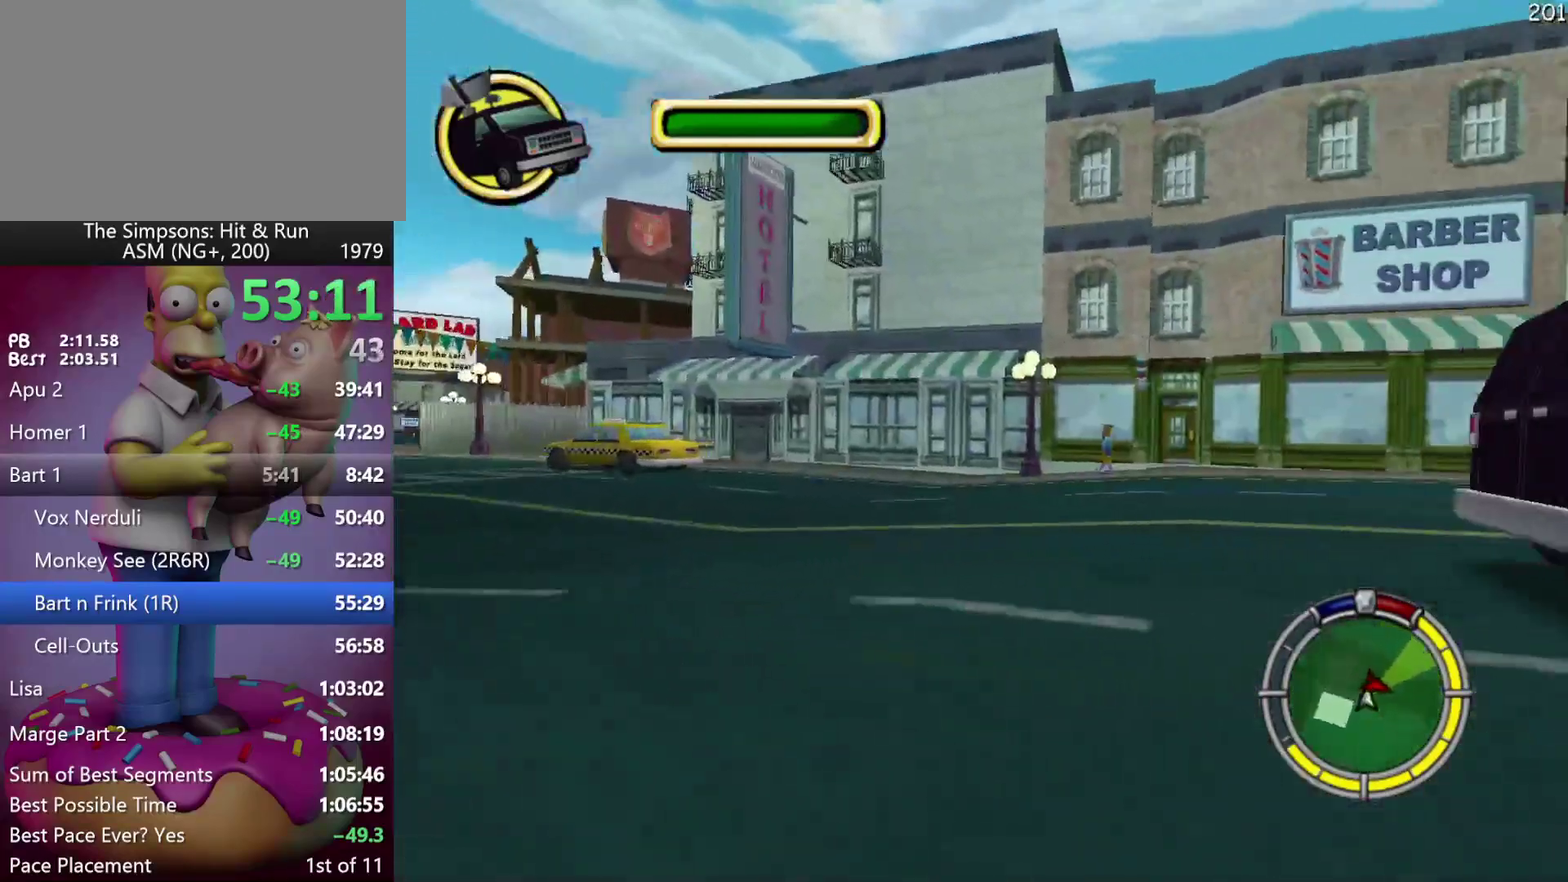
{"buttons": ["R2"], "left_stick": "center", "events": [[367, "left_stick", "center"]]}
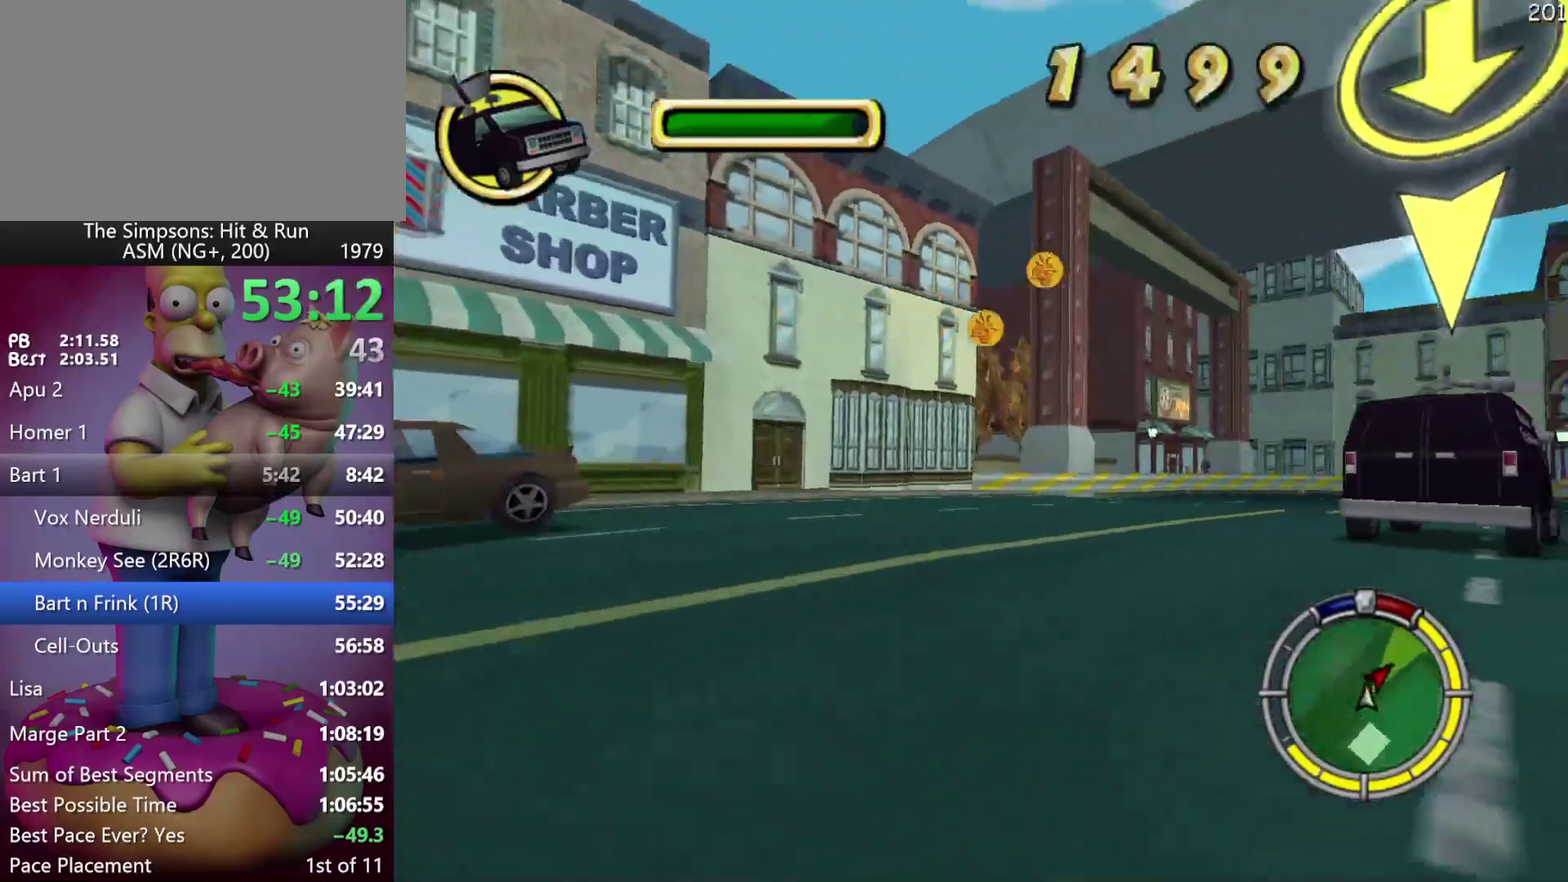
{"buttons": ["R2"], "left_stick": "right", "events": [[83, "left_stick", "right"], [267, "left_stick", "center"], [433, "left_stick", "right"]]}
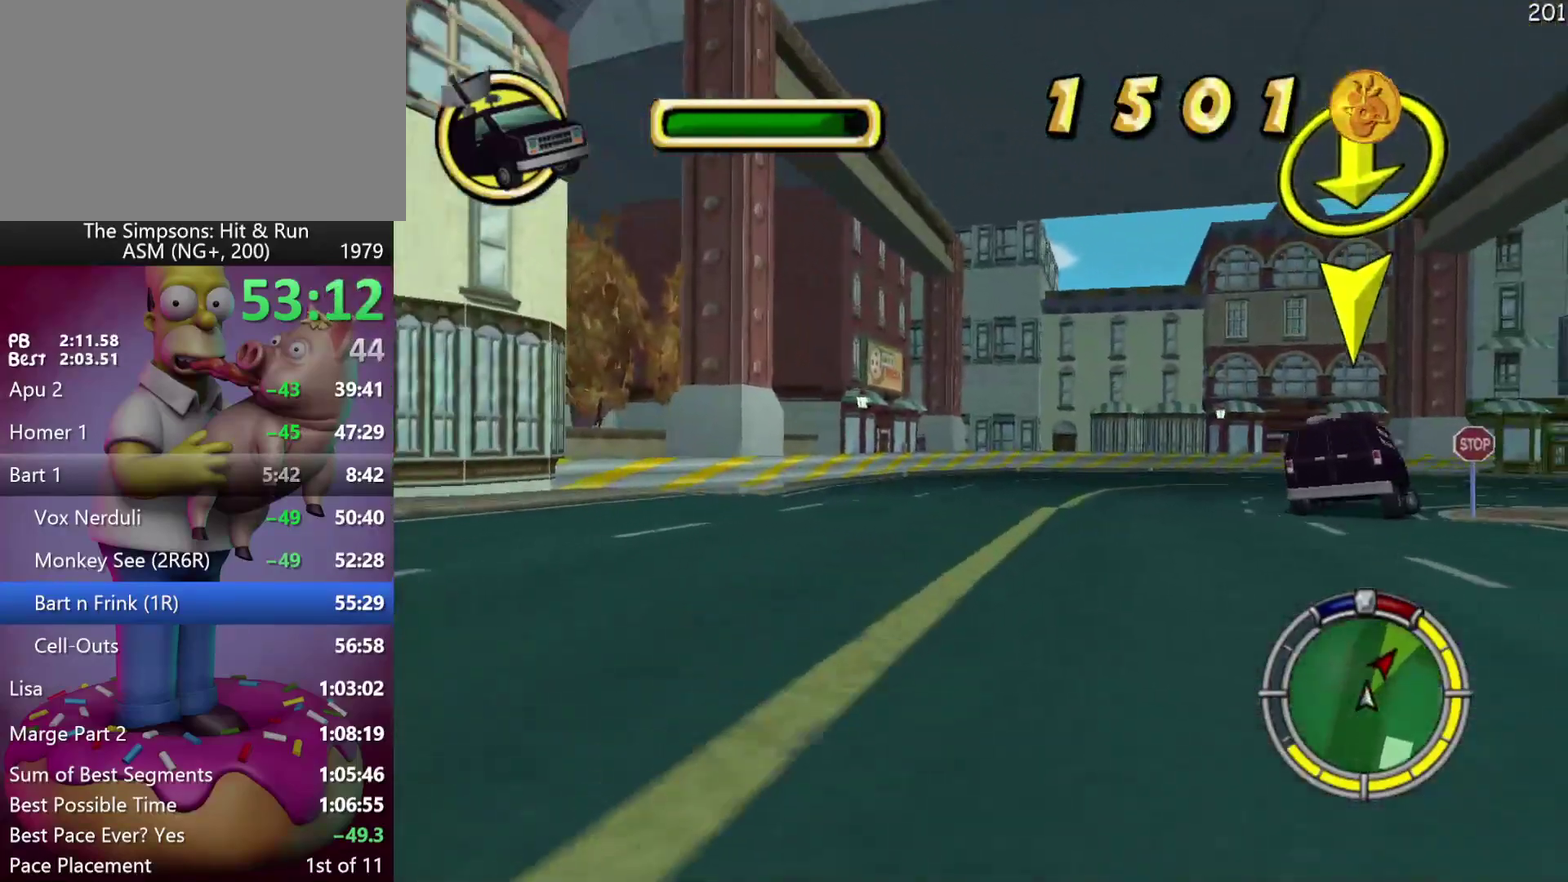
{"buttons": ["R2"], "left_stick": "right", "events": []}
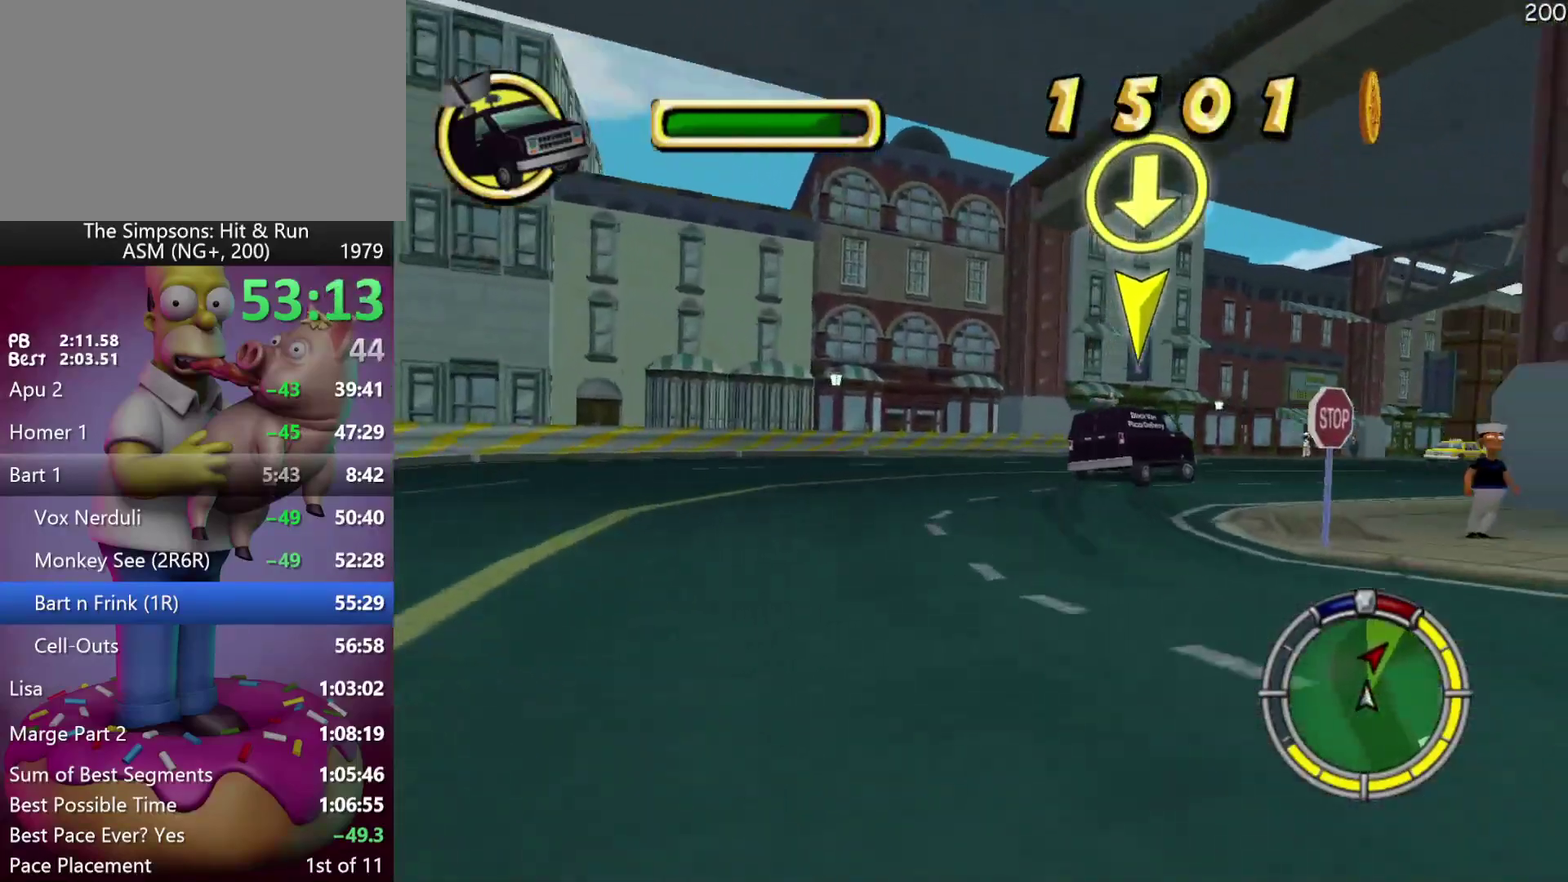
{"buttons": [], "left_stick": "center", "events": [[233, "R2", "up"], [500, "left_stick", "center"]]}
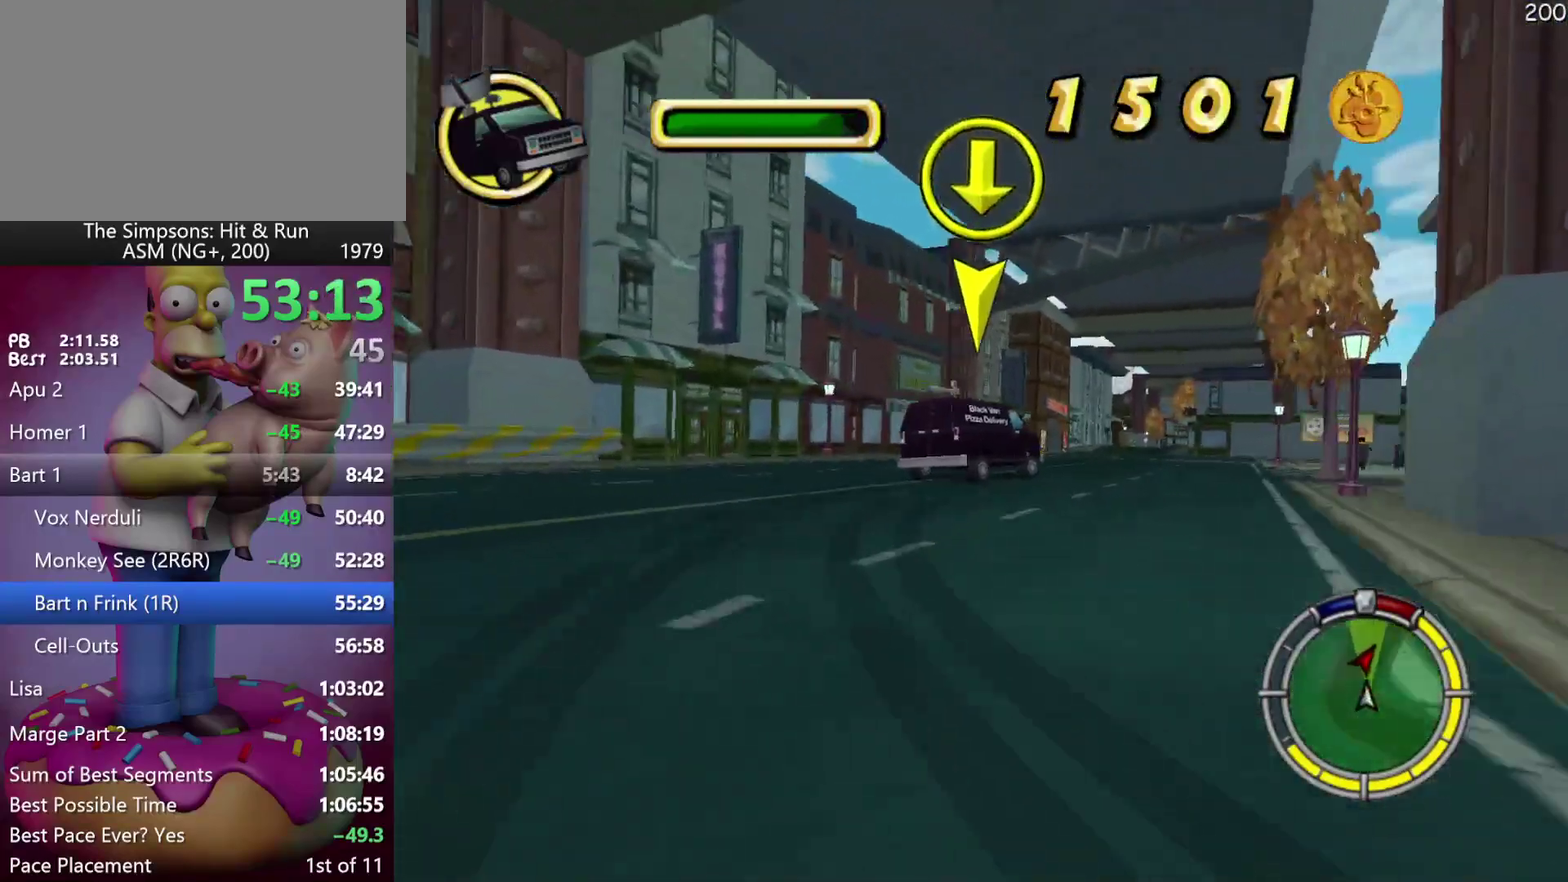
{"buttons": [], "left_stick": "center", "events": [[117, "left_stick", "right"], [317, "left_stick", "center"]]}
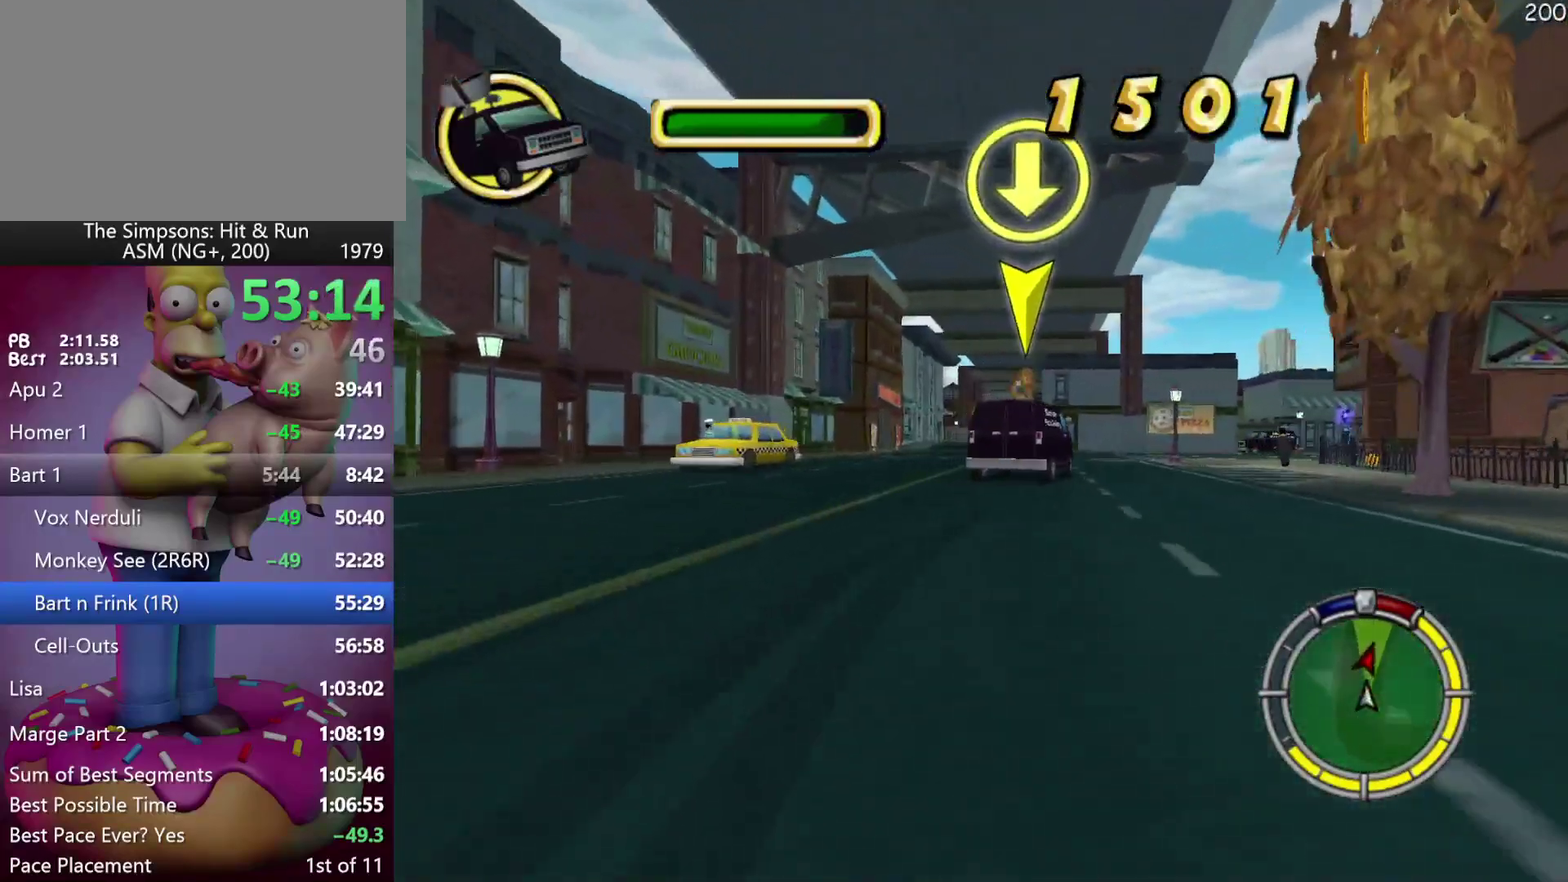
{"buttons": ["R2"], "left_stick": "center", "events": [[167, "left_stick", "down-right"], [250, "left_stick", "center"], [283, "R2", "down"]]}
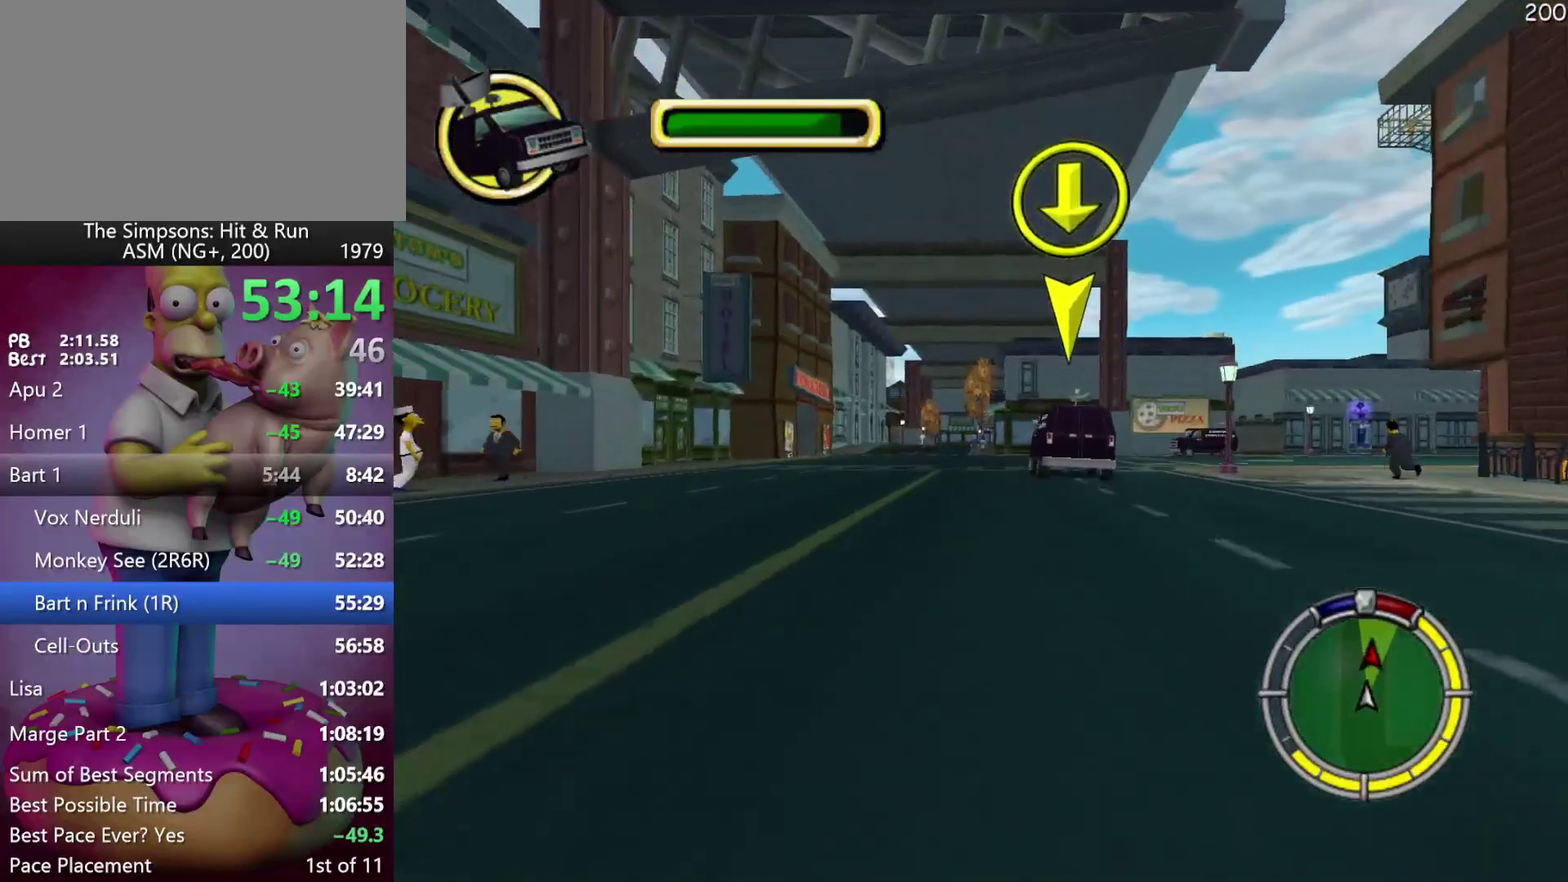
{"buttons": ["R2"], "left_stick": "left", "events": [[267, "A", "down"], [267, "Y", "down"], [283, "left_stick", "up-left"], [467, "left_stick", "left"], [483, "A", "up"], [483, "Y", "up"]]}
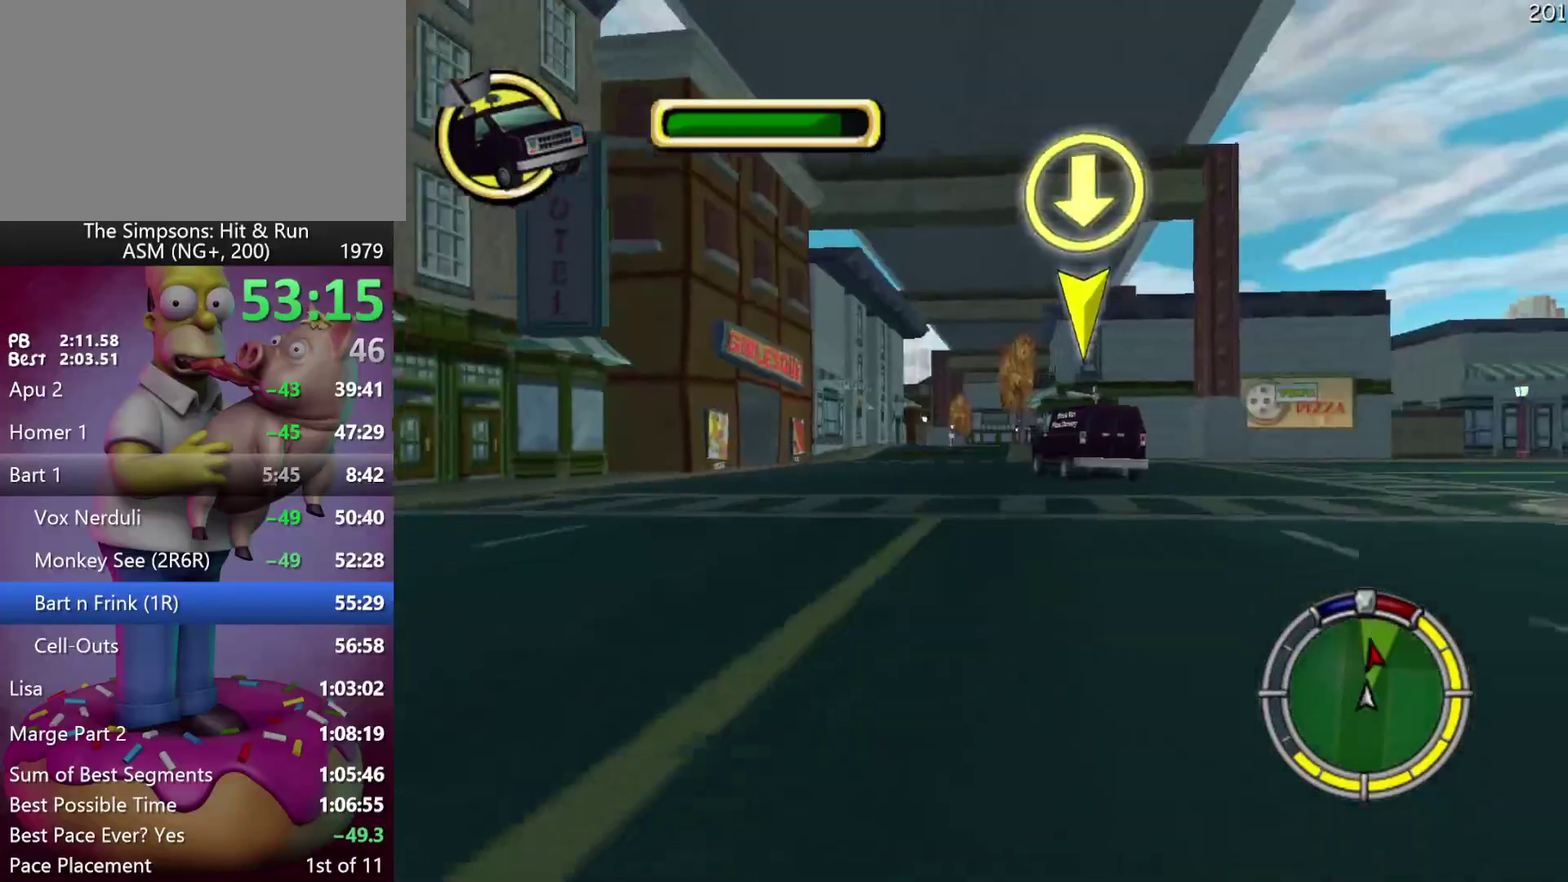
{"buttons": [], "left_stick": "right", "events": [[100, "left_stick", "center"], [250, "R2", "up"], [333, "left_stick", "right"]]}
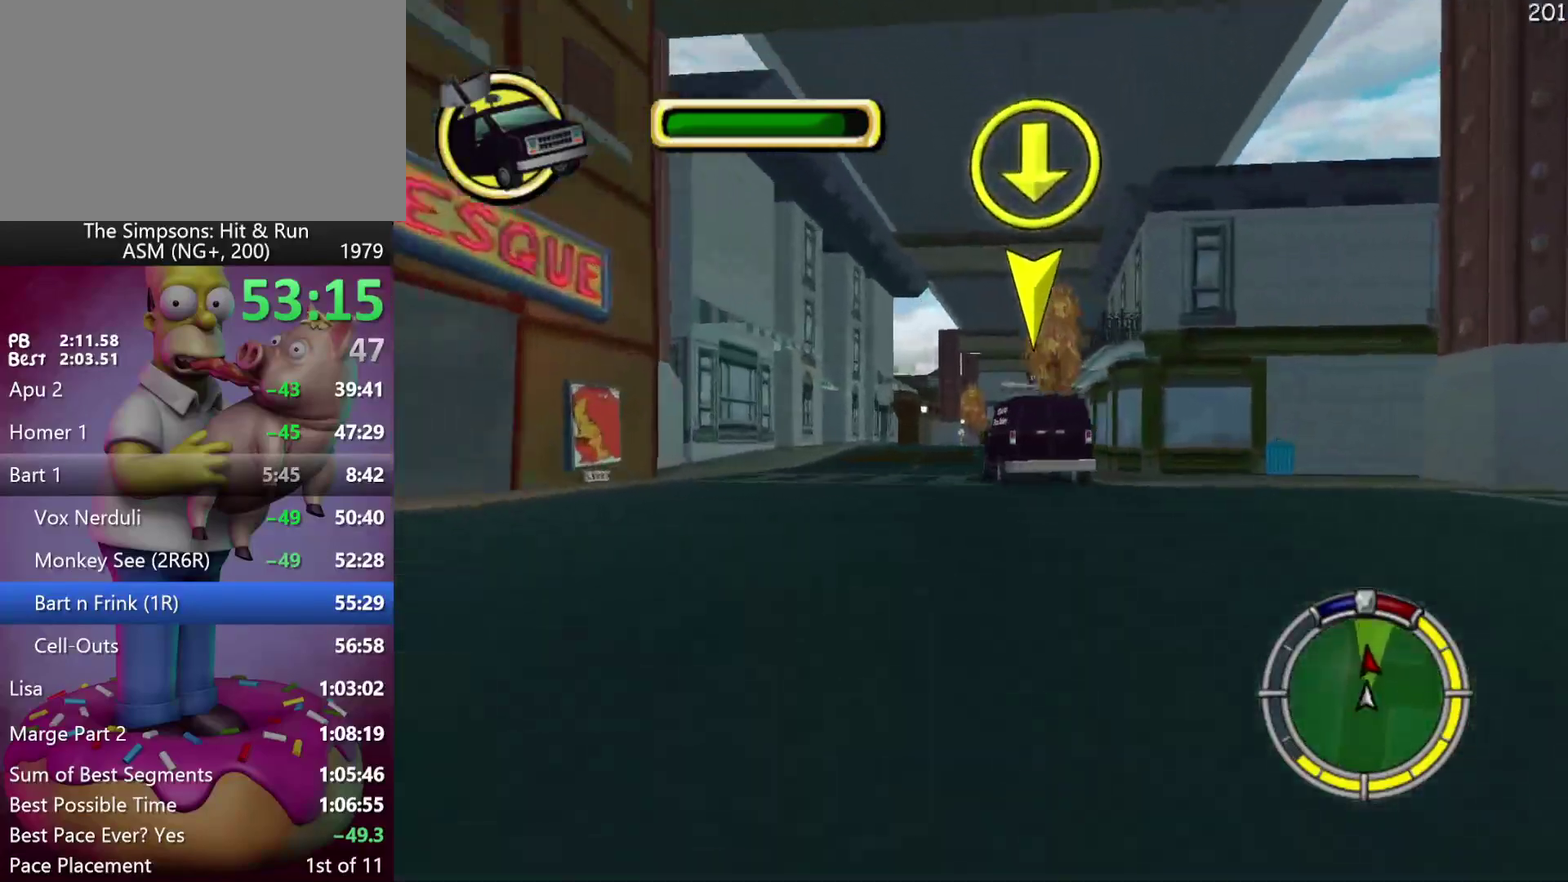
{"buttons": [], "left_stick": "center", "events": [[67, "left_stick", "center"], [133, "A", "down"], [133, "Y", "down"], [367, "A", "up"], [367, "Y", "up"], [367, "left_stick", "right"], [500, "left_stick", "center"]]}
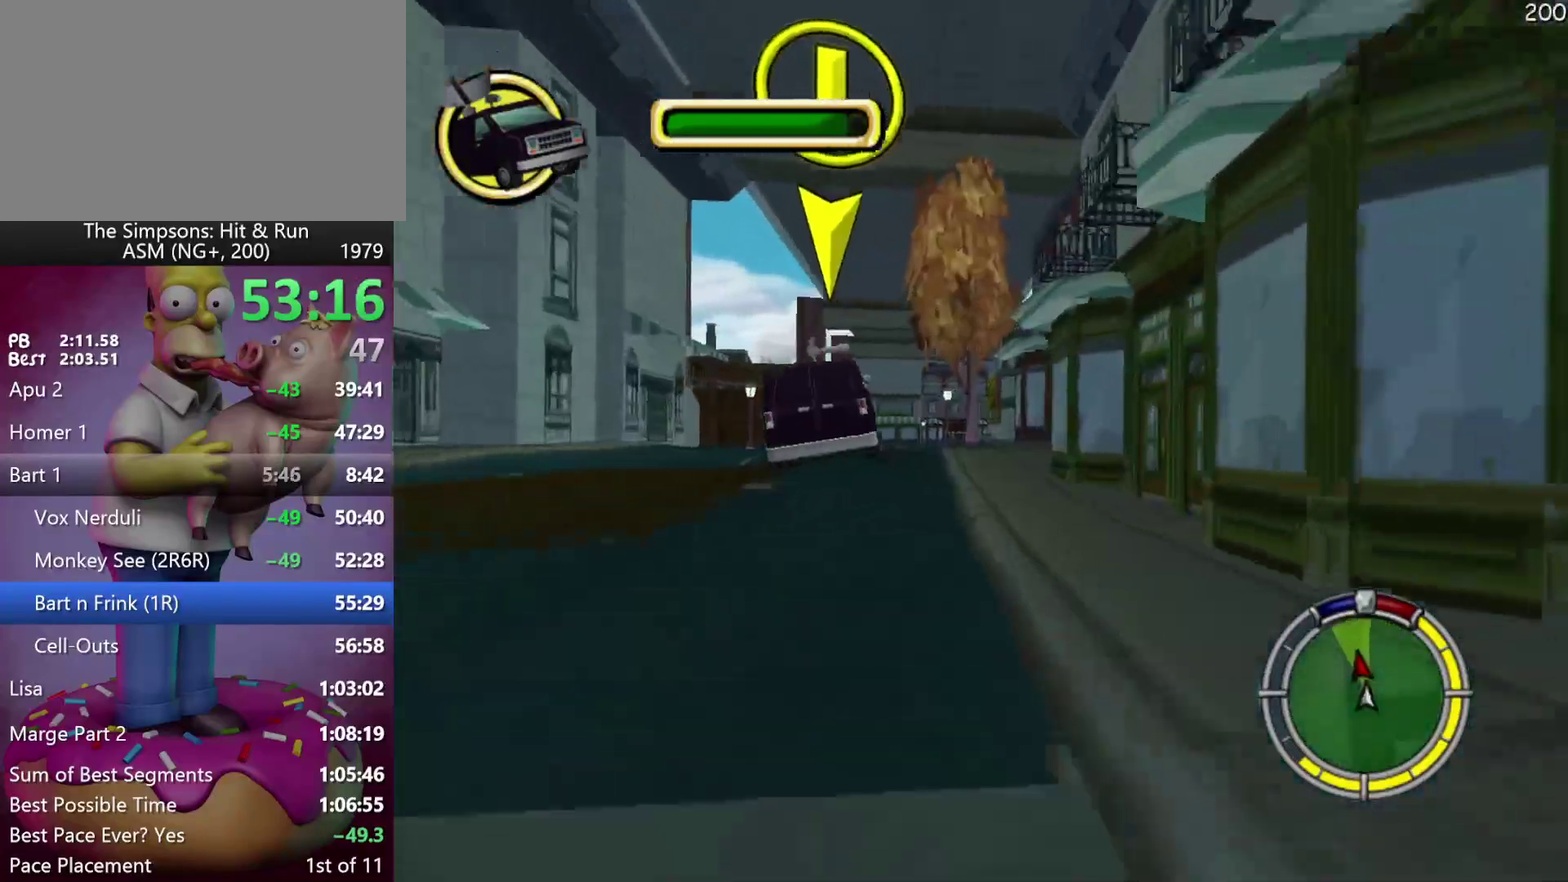
{"buttons": [], "left_stick": "left", "events": [[167, "left_stick", "left"], [317, "left_stick", "center"], [467, "left_stick", "left"]]}
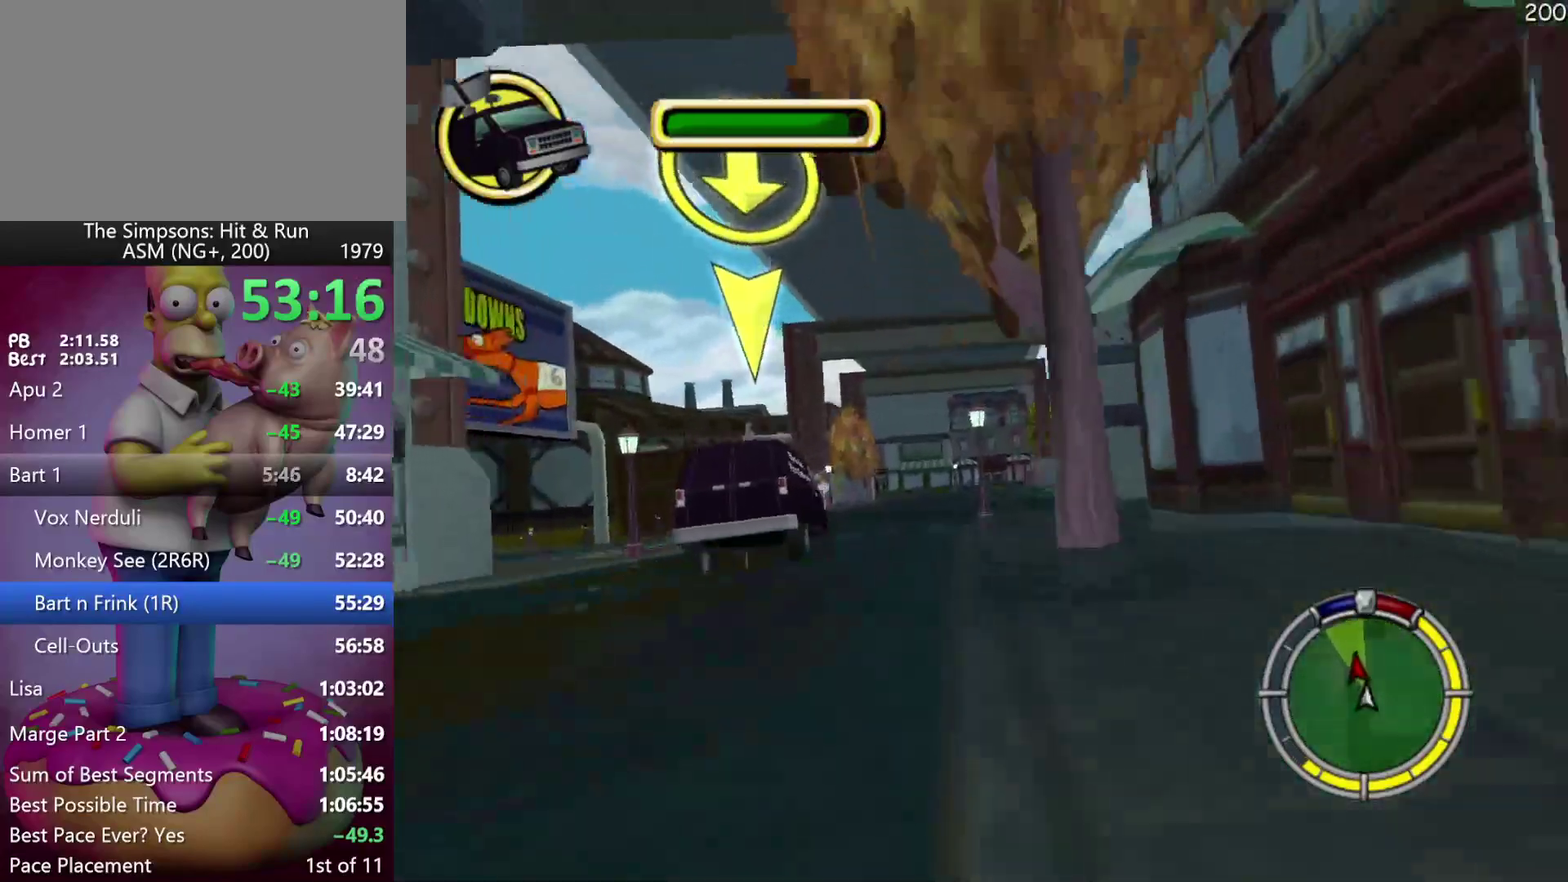
{"buttons": [], "left_stick": "up-left", "events": [[250, "left_stick", "up-left"]]}
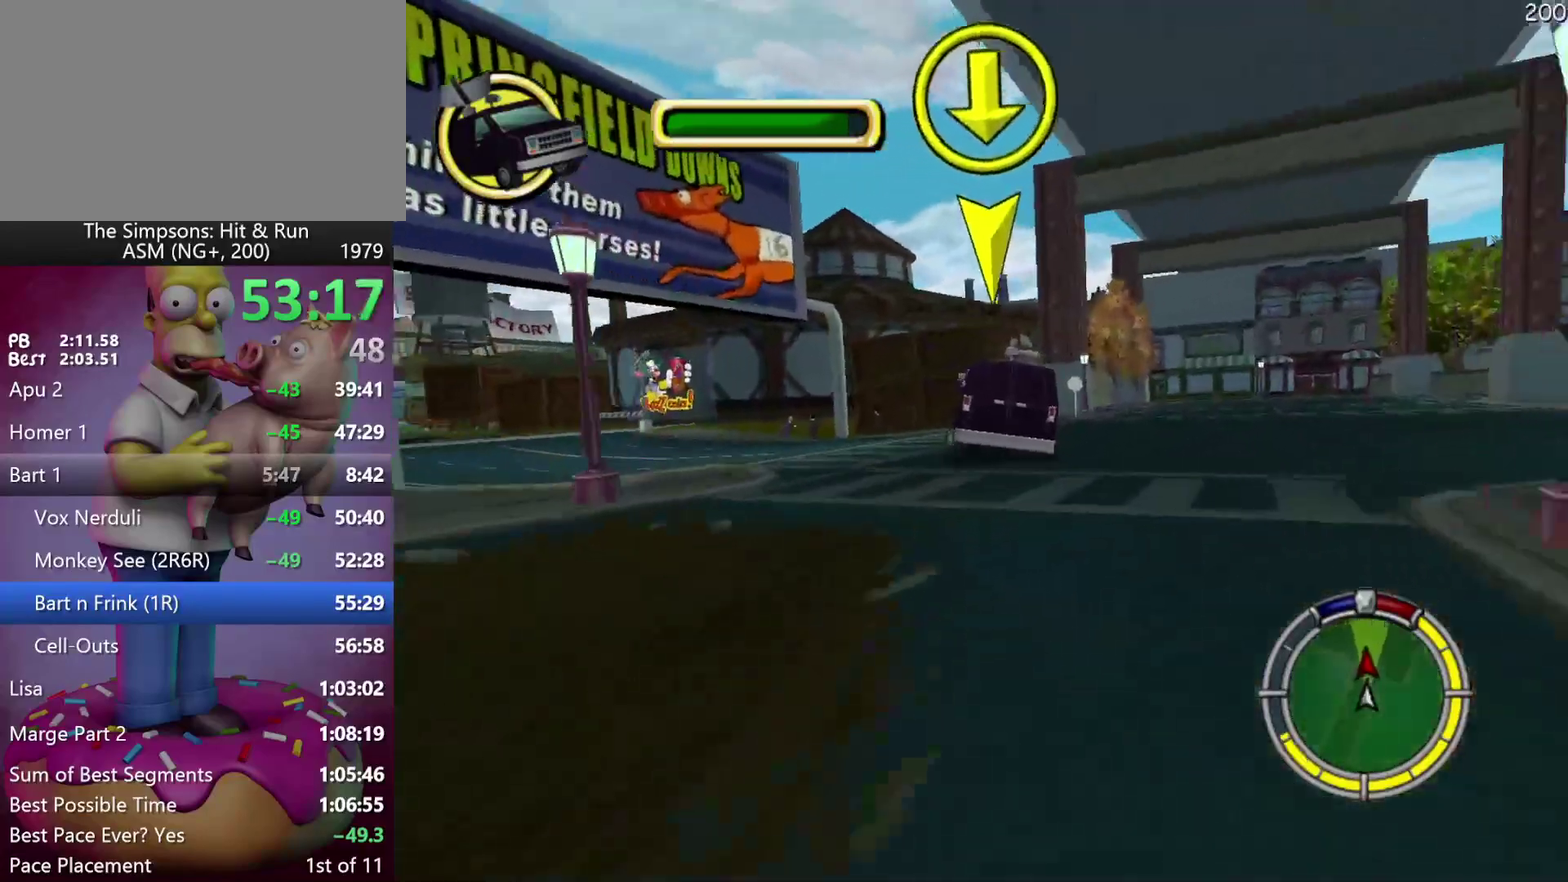
{"buttons": [], "left_stick": "up-left", "events": [[50, "left_stick", "left"], [300, "left_stick", "up-left"]]}
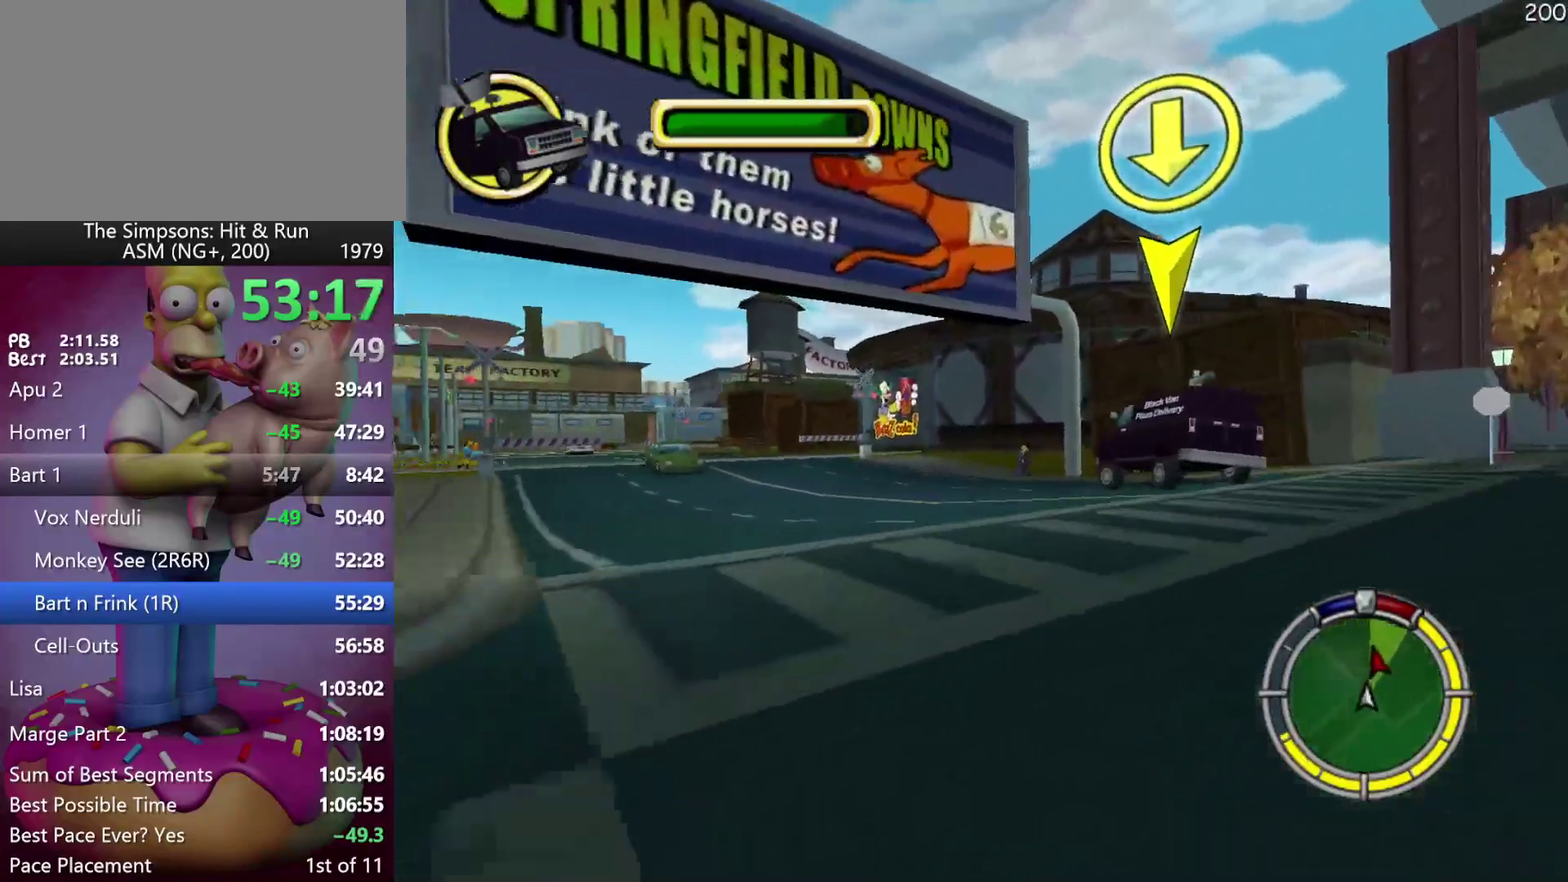
{"buttons": [], "left_stick": "center", "events": [[83, "A", "down"], [83, "Y", "down"], [100, "left_stick", "center"], [267, "A", "up"], [267, "Y", "up"]]}
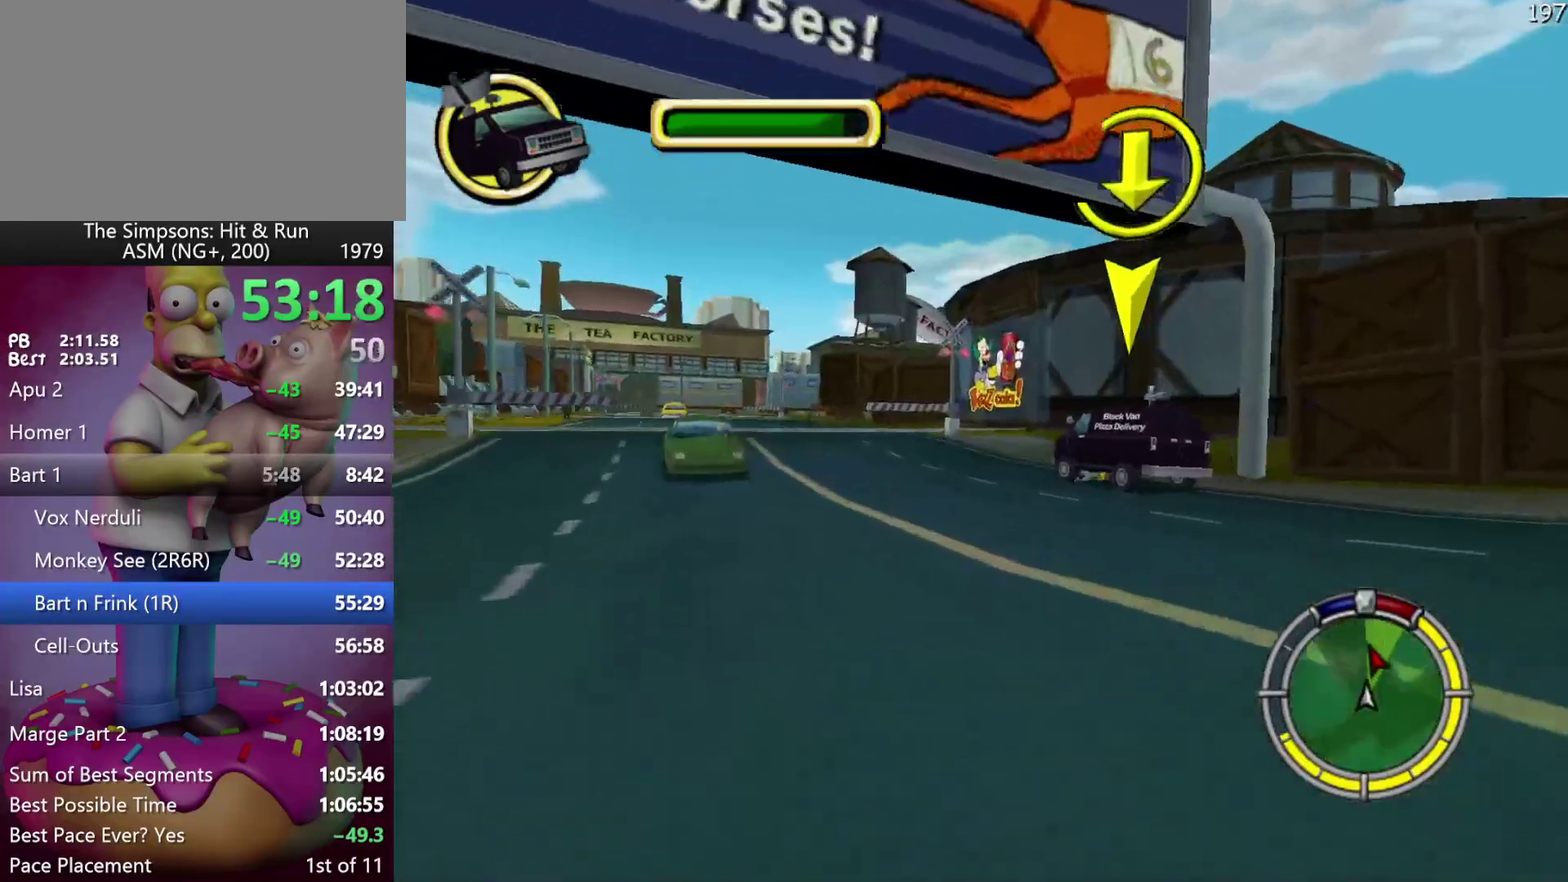
{"buttons": [], "left_stick": "center", "events": [[67, "left_stick", "left"], [200, "R2", "down"], [400, "left_stick", "up-left"], [483, "R2", "up"], [483, "left_stick", "center"]]}
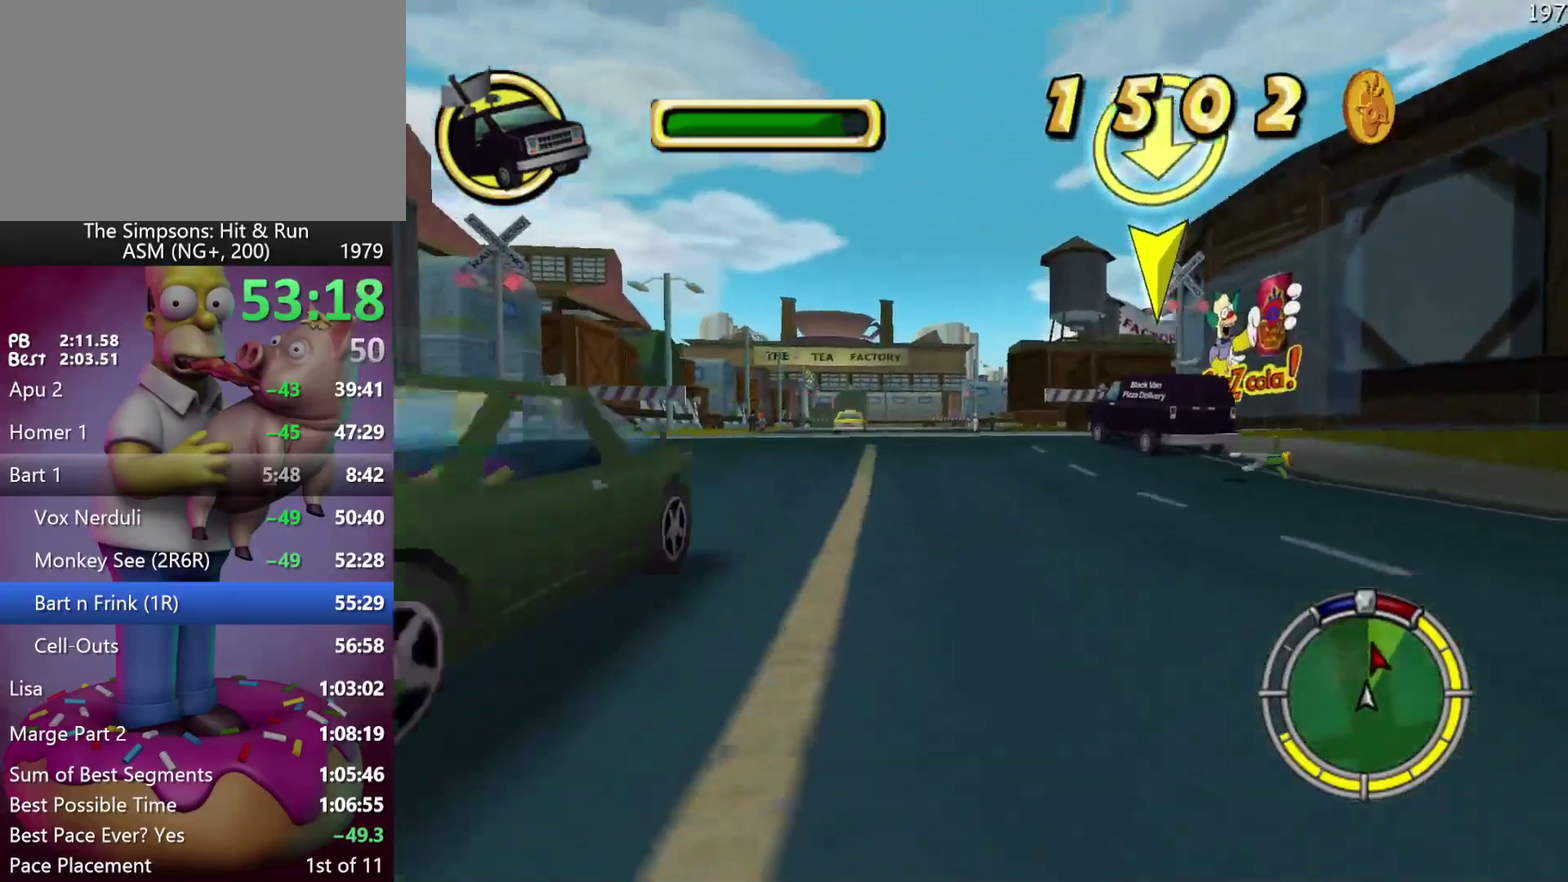
{"buttons": [], "left_stick": "center", "events": [[183, "left_stick", "left"], [317, "left_stick", "center"]]}
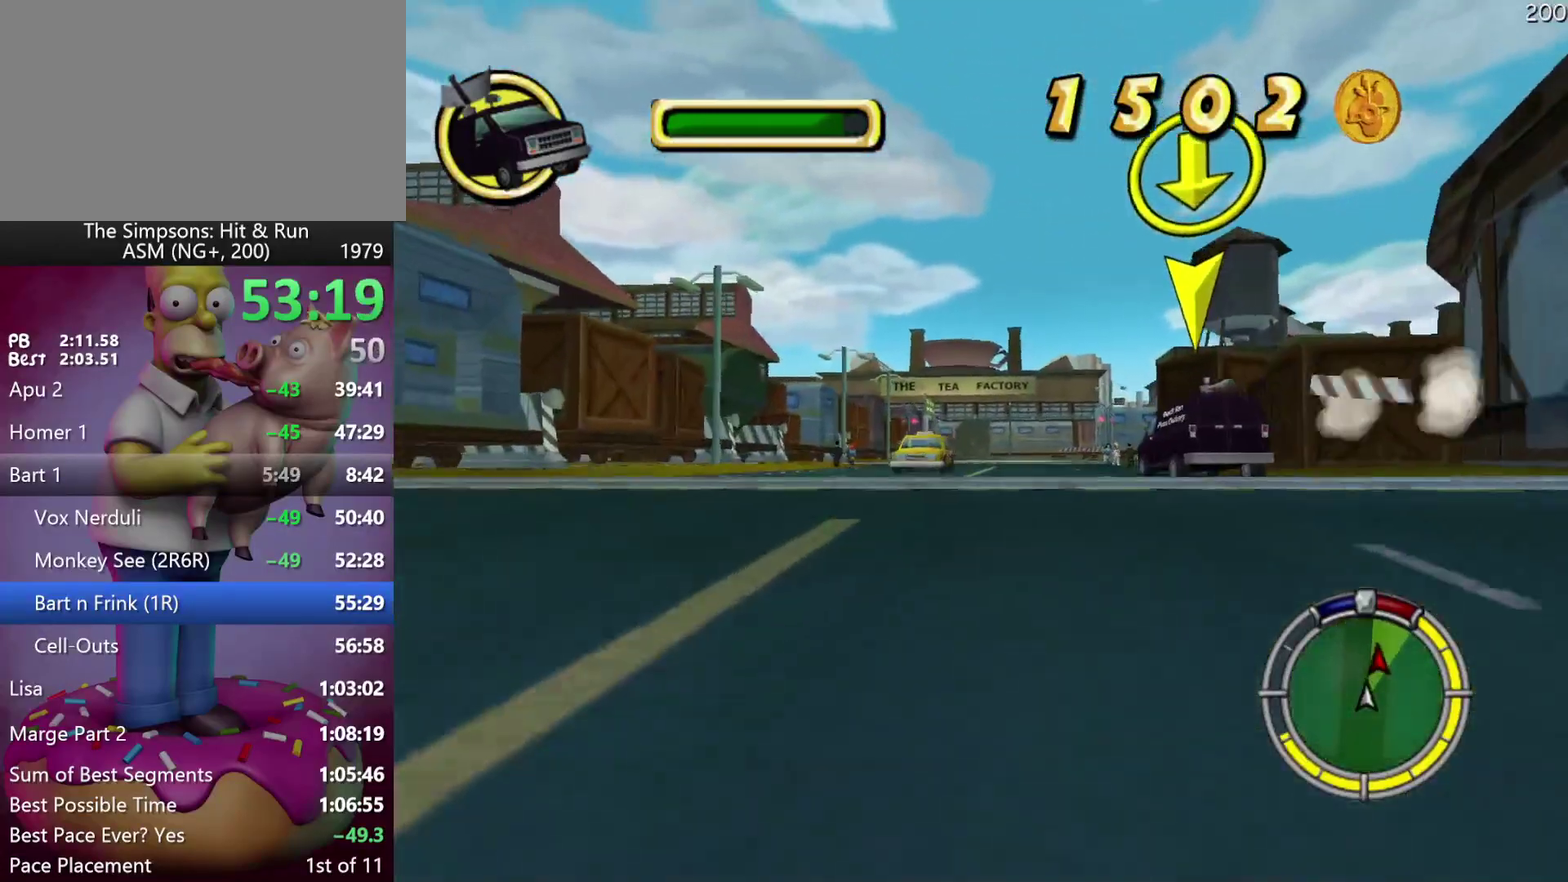
{"buttons": ["A", "Y", "R2"], "left_stick": "up-left", "events": [[267, "R2", "down"], [367, "Y", "down"], [383, "A", "down"], [450, "left_stick", "up-left"]]}
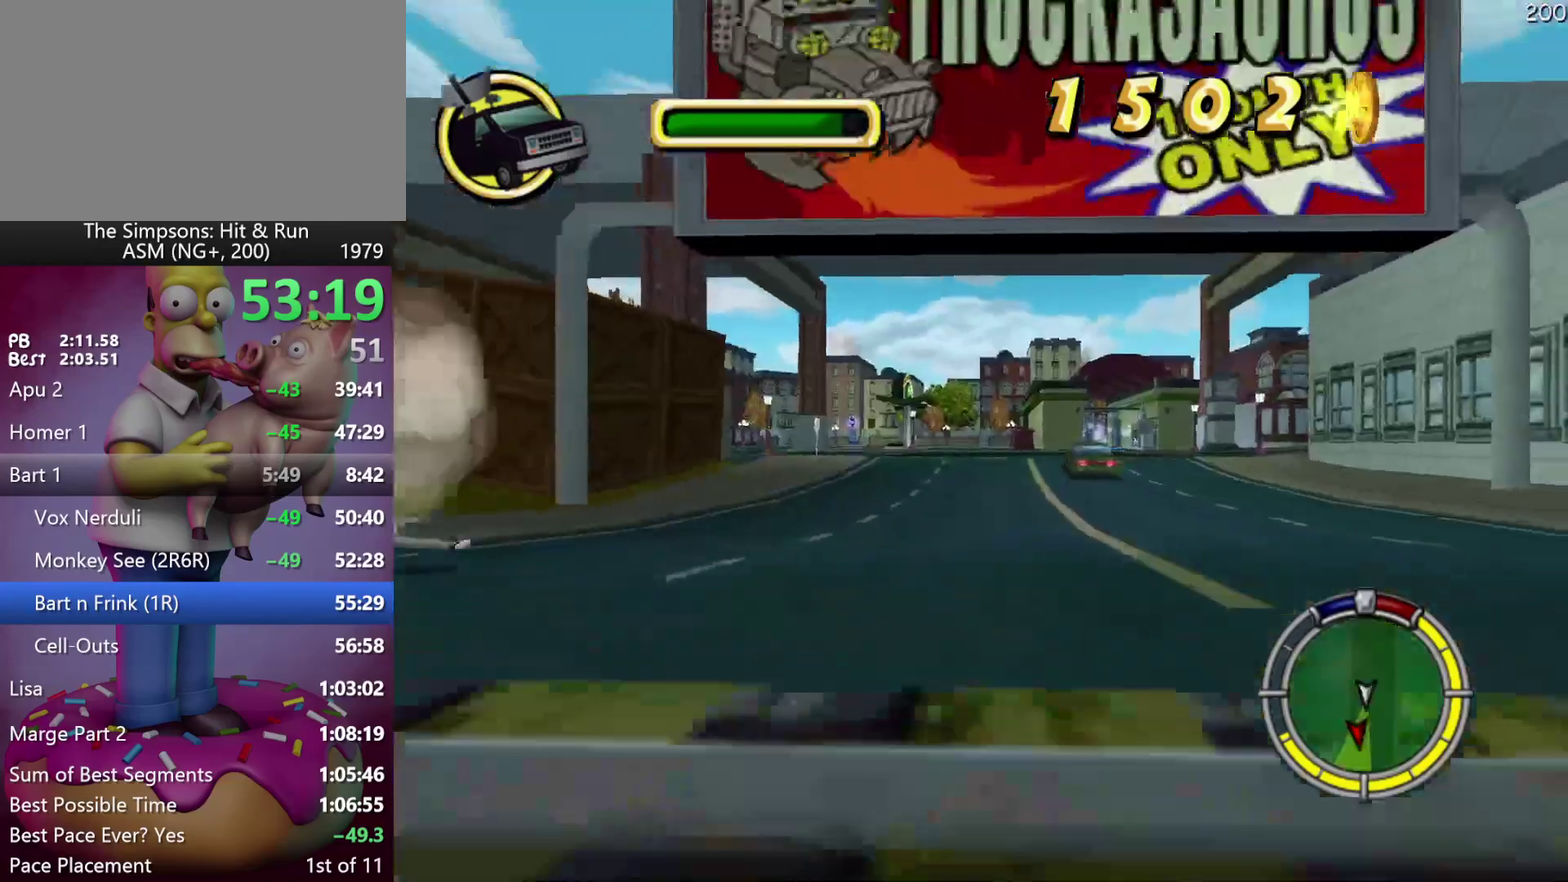
{"buttons": [], "left_stick": "center", "events": [[50, "left_stick", "left"], [83, "A", "up"], [100, "Y", "up"], [100, "left_stick", "center"], [167, "R2", "up"], [383, "left_stick", "right"], [467, "left_stick", "center"]]}
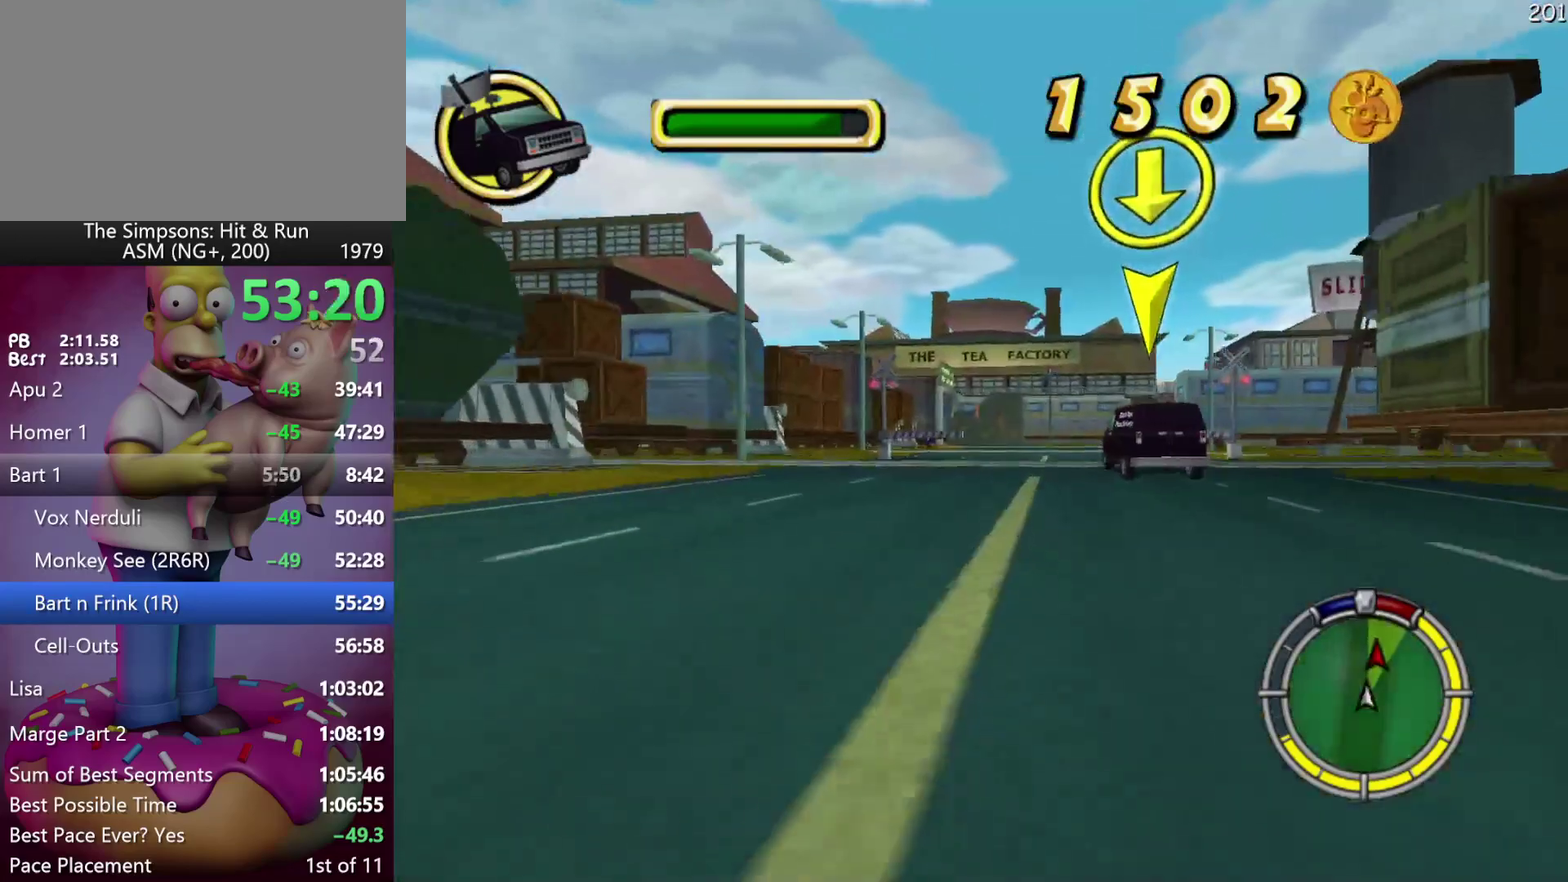
{"buttons": ["R2"], "left_stick": "center", "events": [[67, "R2", "down"], [100, "A", "down"], [100, "Y", "down"], [417, "A", "up"], [417, "Y", "up"]]}
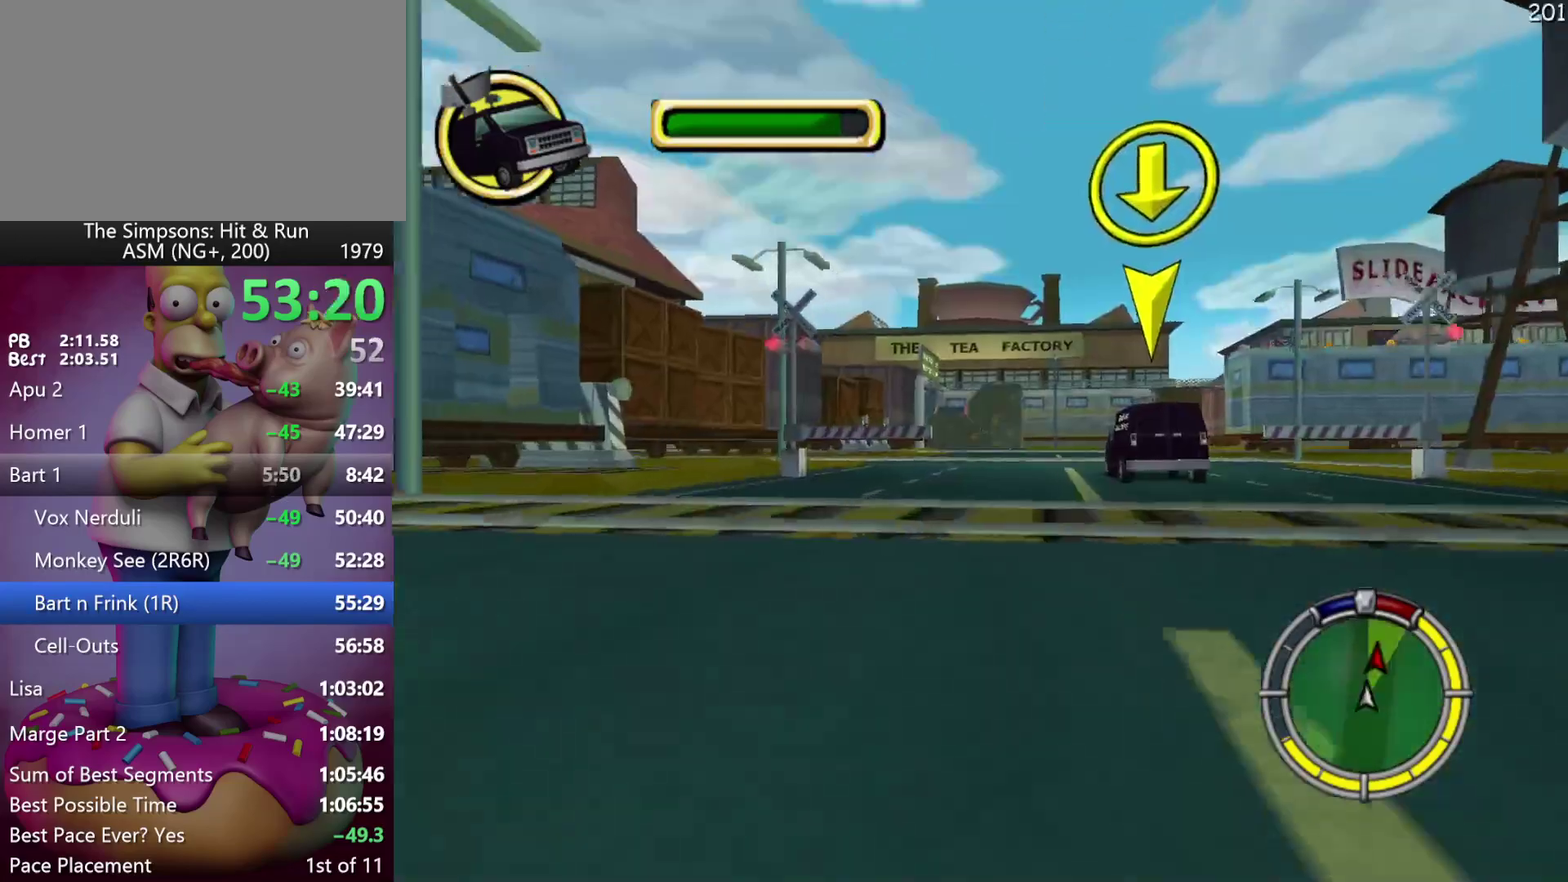
{"buttons": [], "left_stick": "right", "events": [[67, "left_stick", "up-left"], [183, "left_stick", "center"], [317, "left_stick", "right"], [367, "R2", "up"]]}
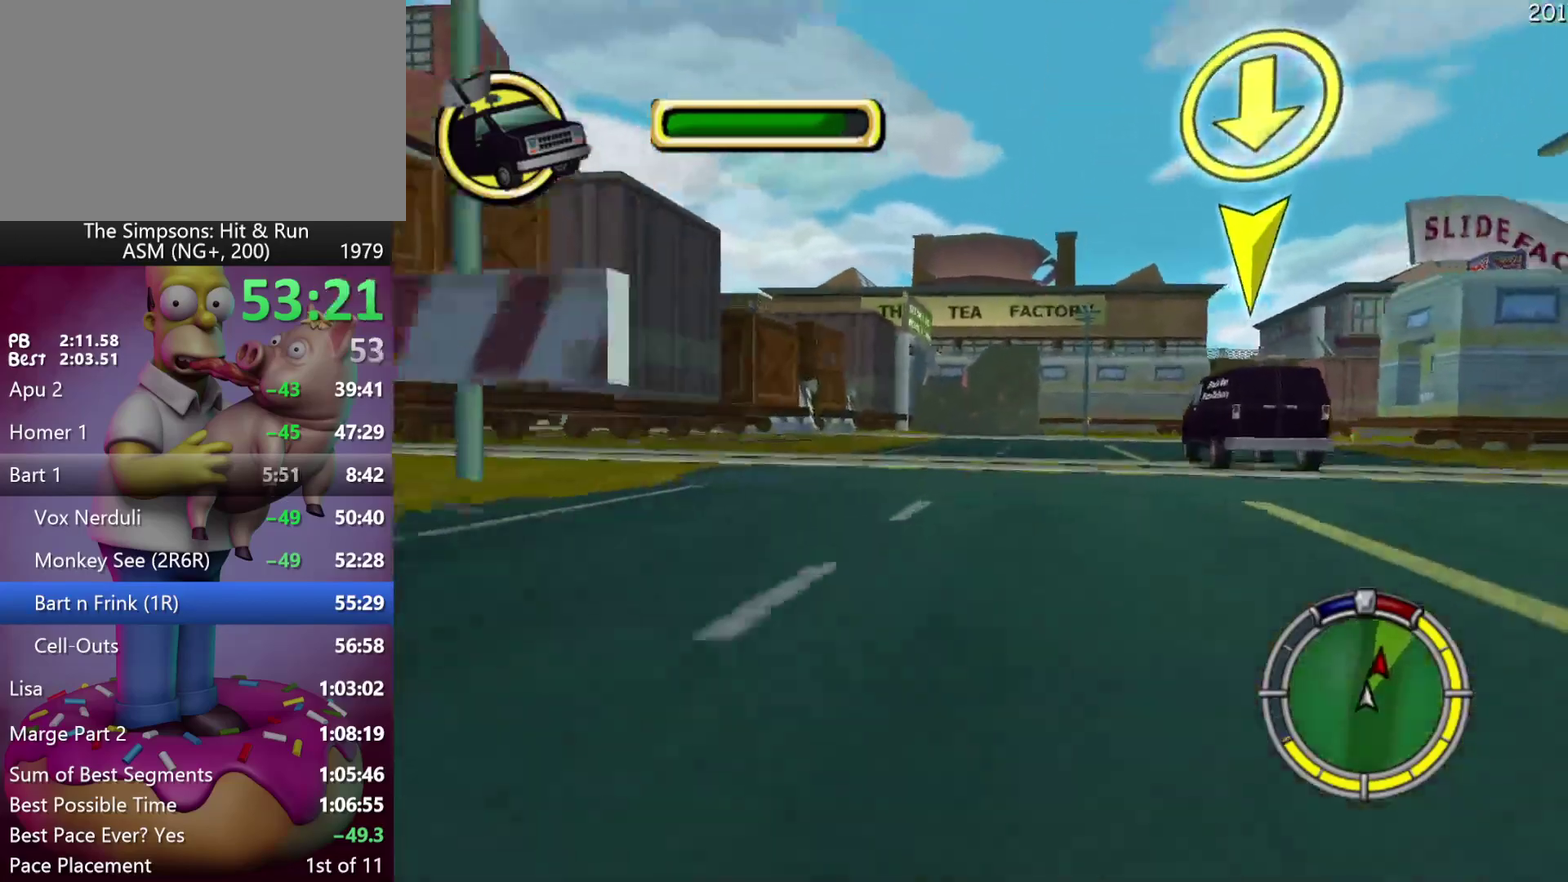
{"buttons": ["L2"], "left_stick": "right", "events": [[50, "left_stick", "center"], [167, "A", "down"], [250, "left_stick", "right"], [433, "L2", "down"], [450, "A", "up"]]}
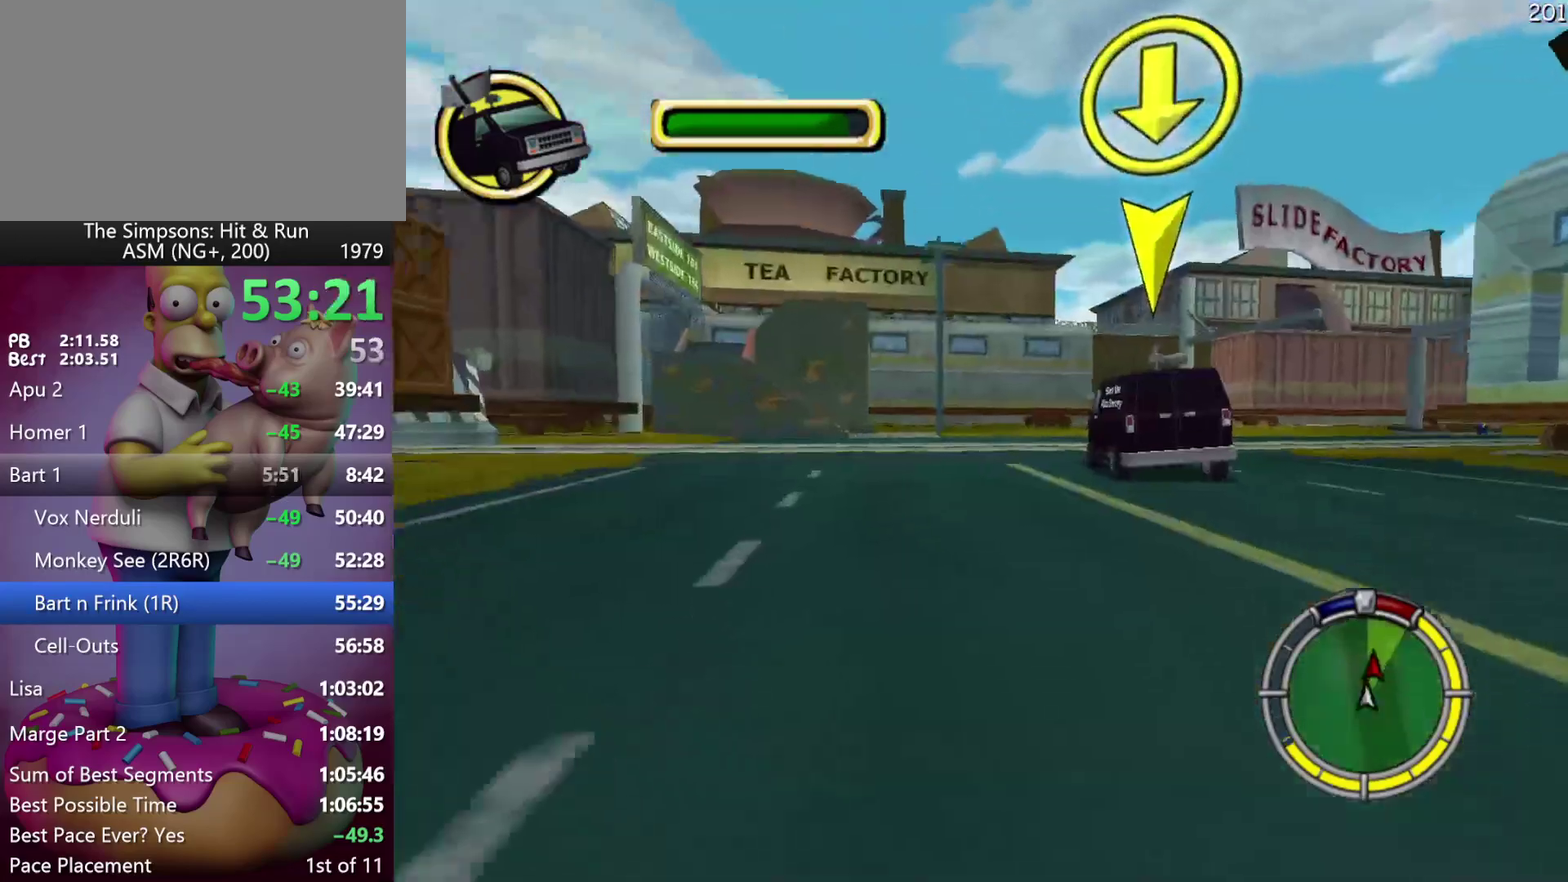
{"buttons": [], "left_stick": "center", "events": [[133, "L2", "up"], [317, "left_stick", "center"]]}
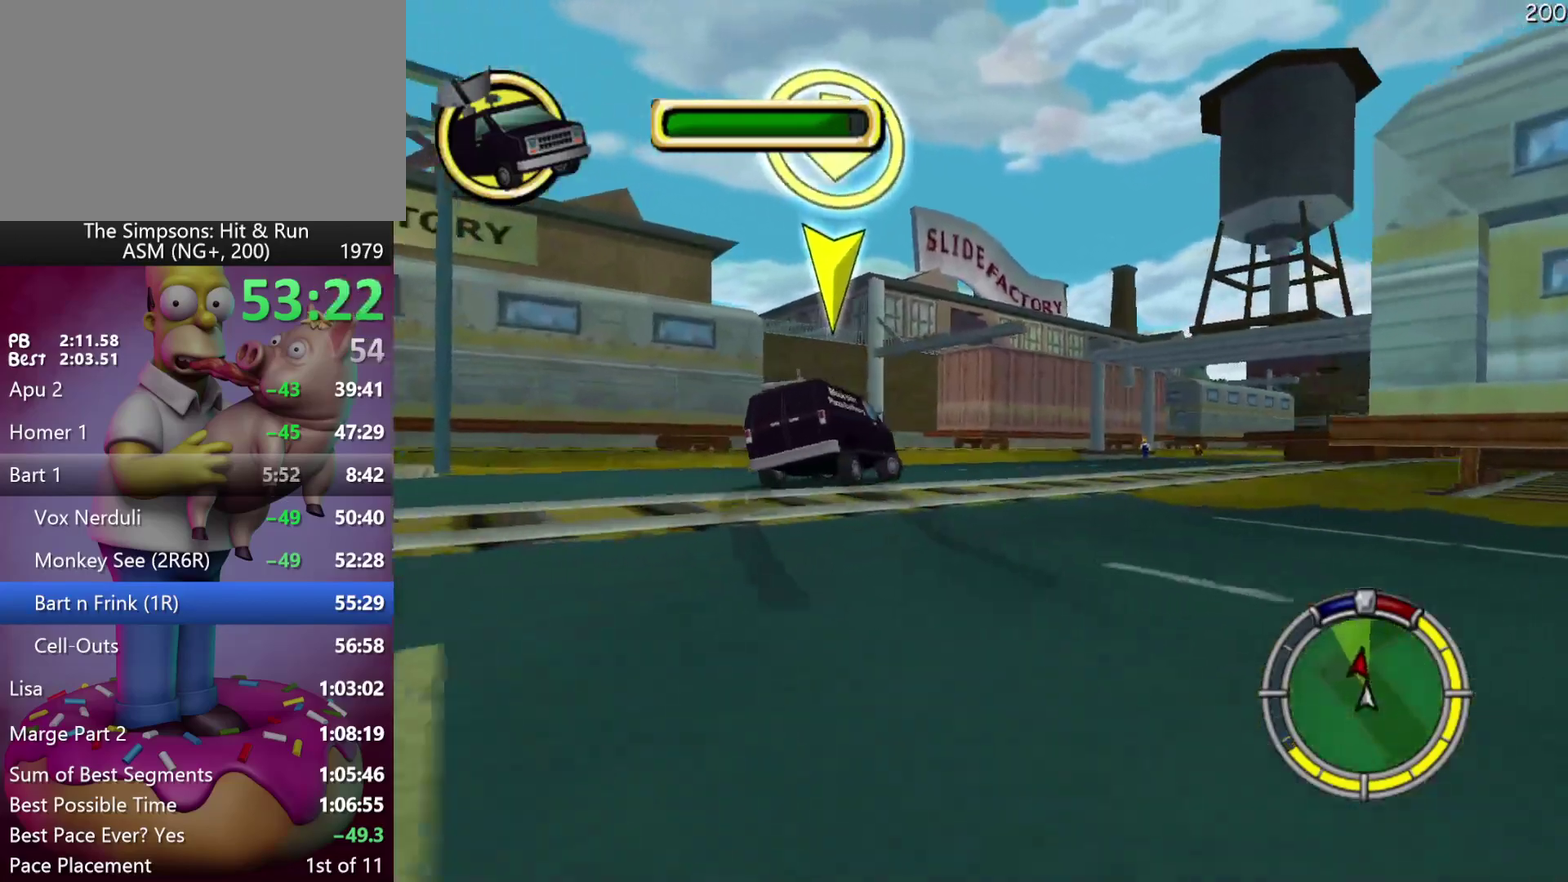
{"buttons": [], "left_stick": "center", "events": [[33, "A", "down"], [33, "Y", "down"], [183, "left_stick", "right"], [283, "A", "up"], [283, "Y", "up"], [467, "left_stick", "center"]]}
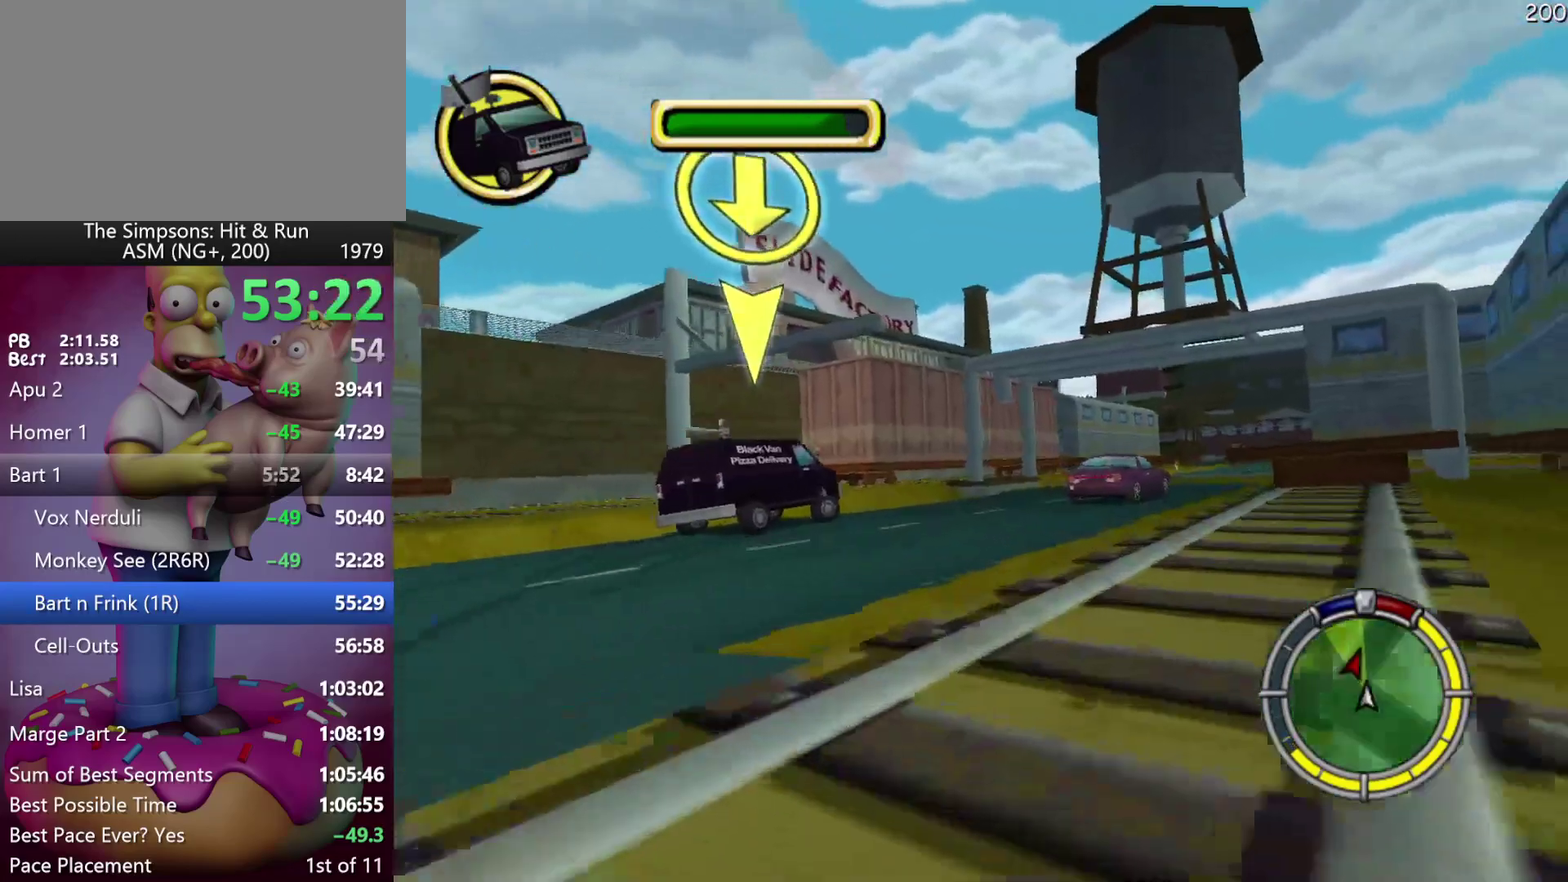
{"buttons": ["R2"], "left_stick": "center", "events": [[333, "R2", "down"], [367, "left_stick", "right"], [483, "left_stick", "center"]]}
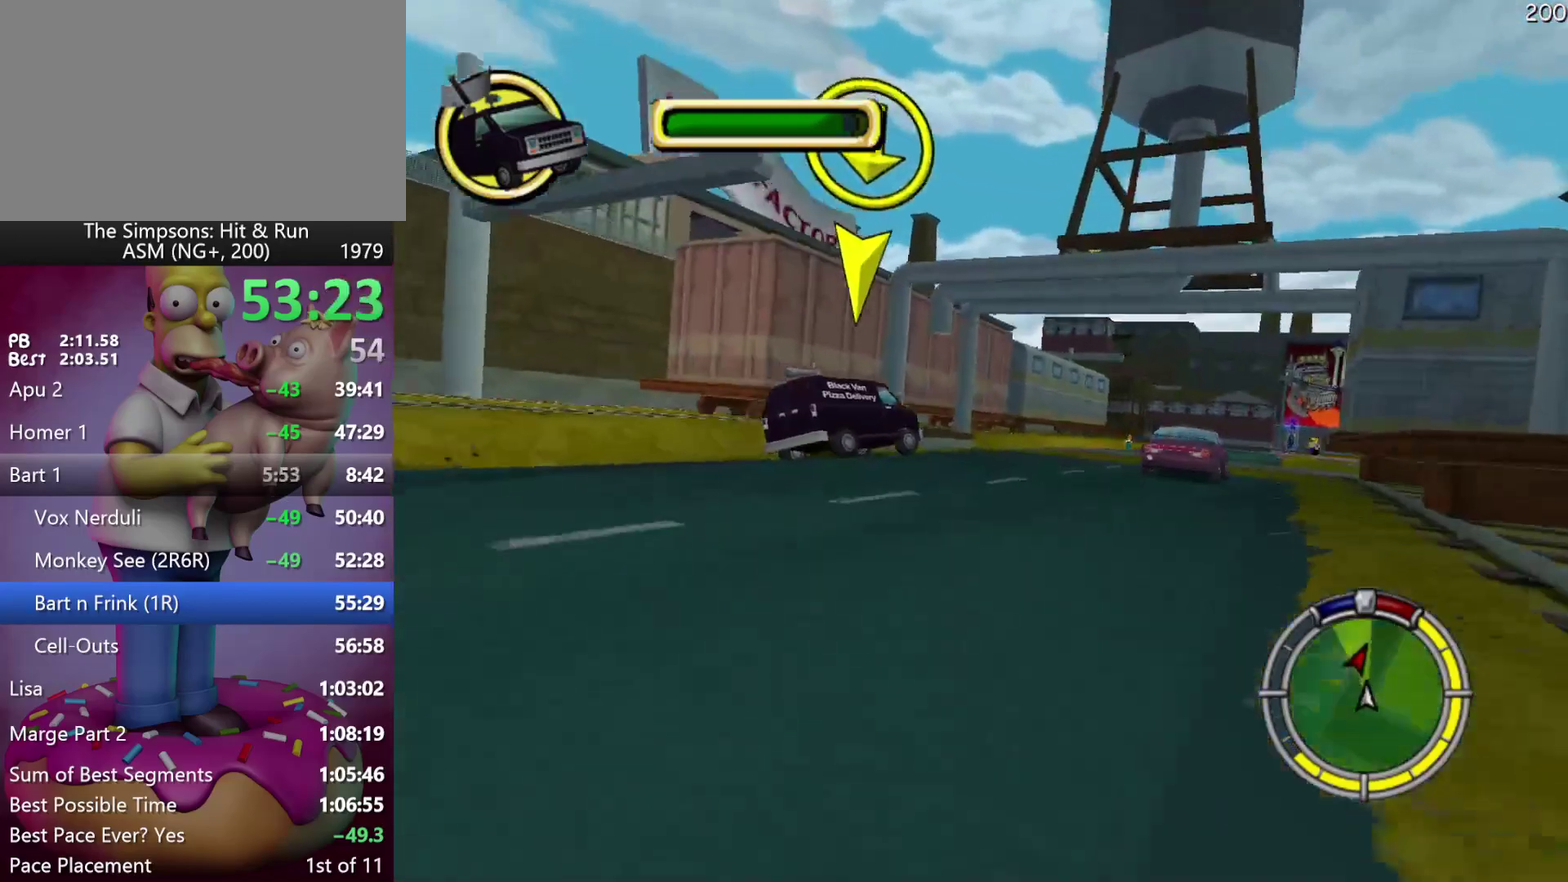
{"buttons": ["R2"], "left_stick": "center", "events": [[100, "A", "down"], [117, "Y", "down"], [250, "left_stick", "right"], [317, "A", "up"], [317, "Y", "up"], [450, "left_stick", "center"]]}
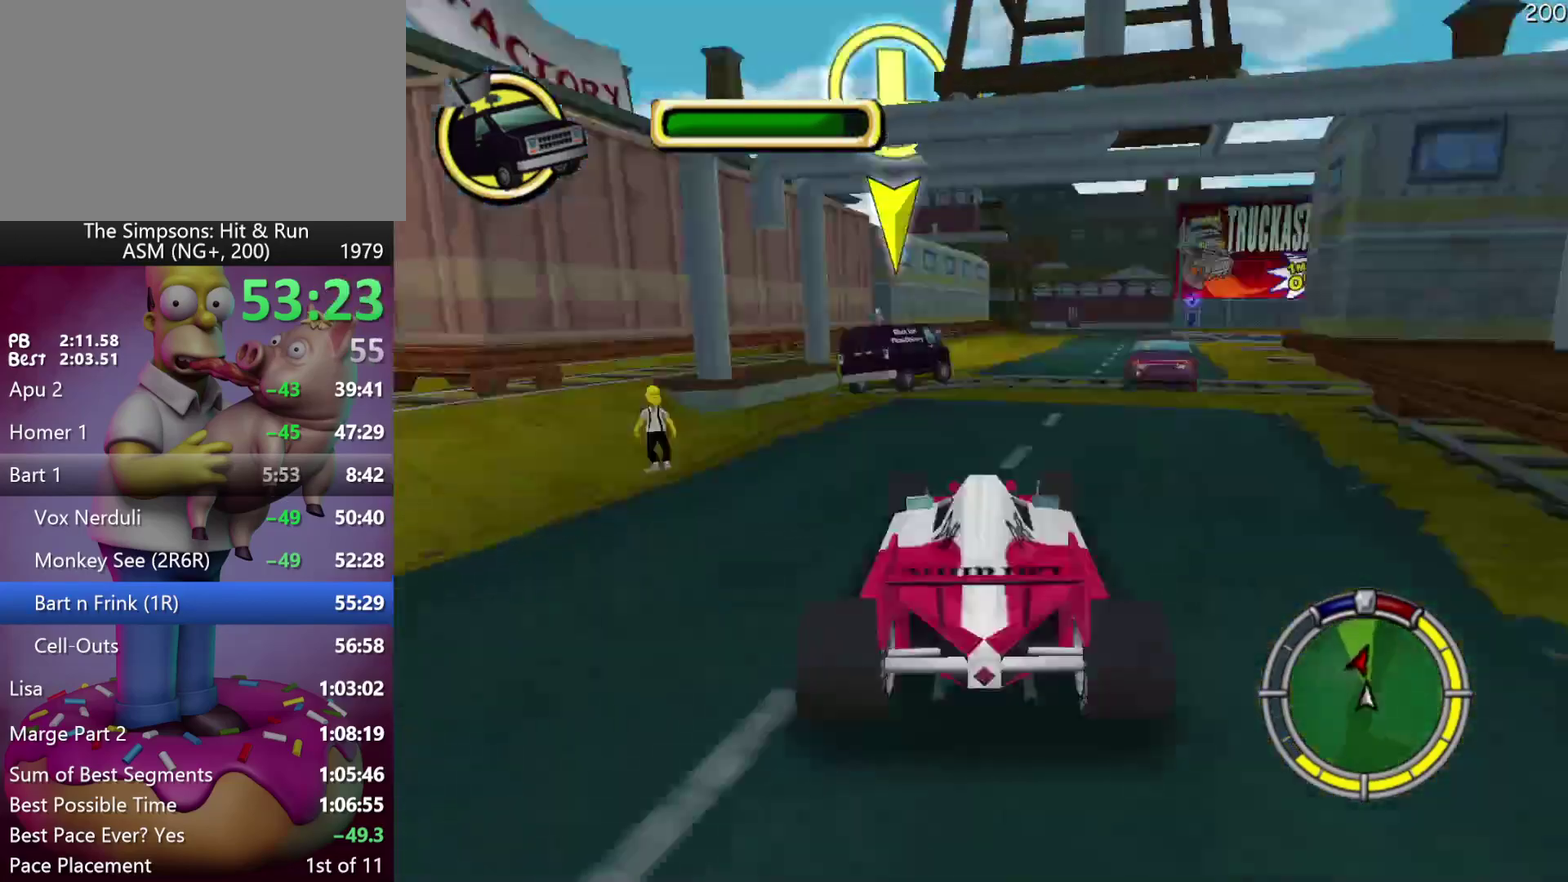
{"buttons": ["R2"], "left_stick": "center", "events": [[17, "R1", "down"], [83, "R1", "up"], [167, "R1", "down"], [217, "left_stick", "right"], [250, "R1", "up"], [467, "left_stick", "center"]]}
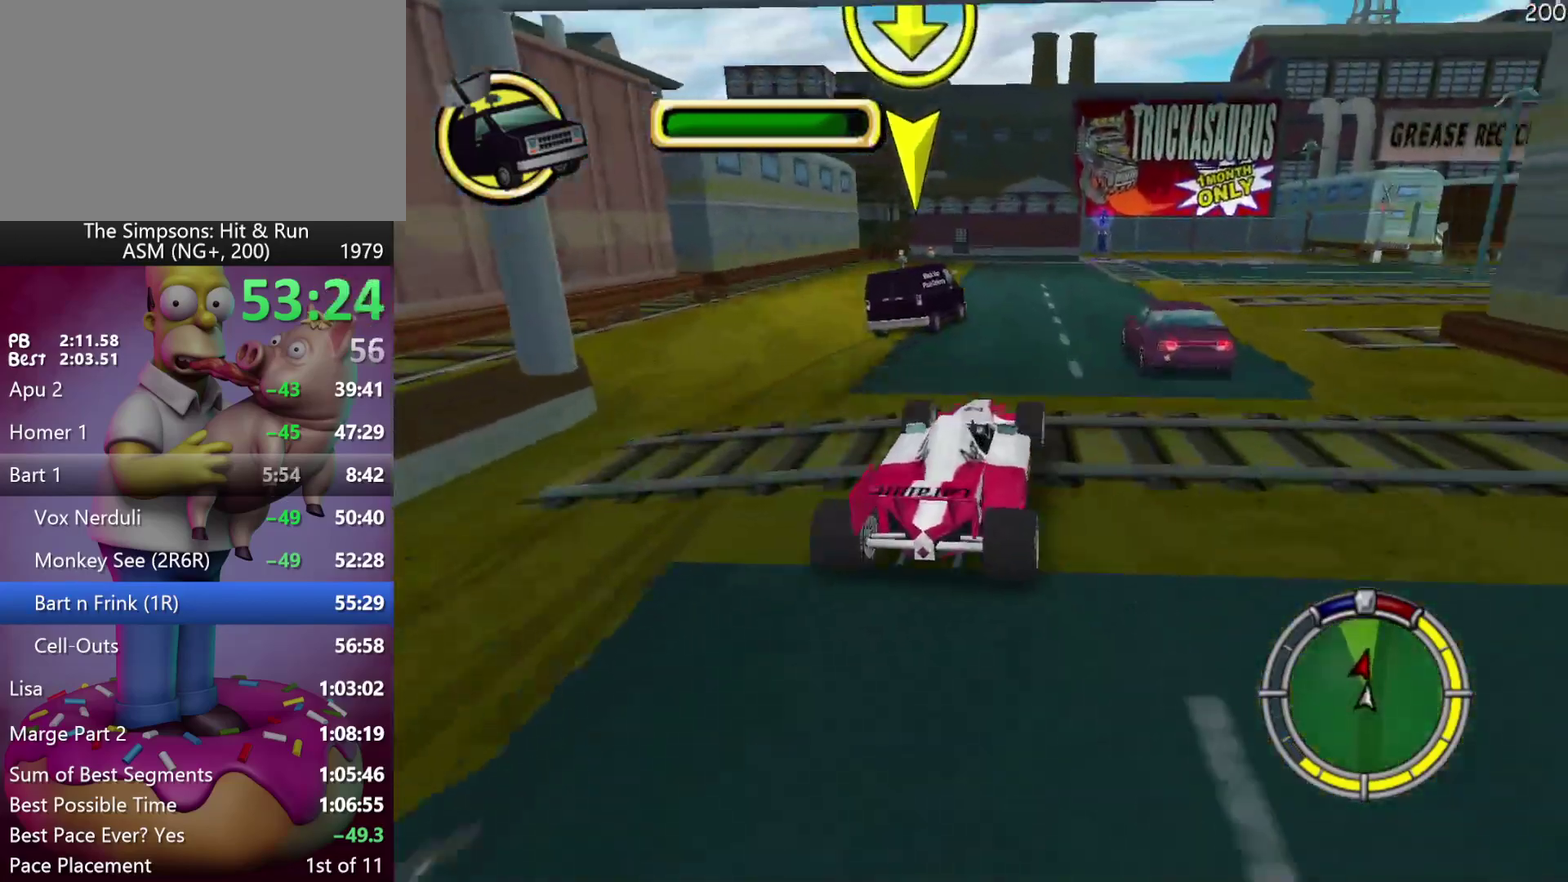
{"buttons": ["R2"], "left_stick": "right", "events": [[33, "left_stick", "right"], [200, "left_stick", "center"], [350, "left_stick", "right"]]}
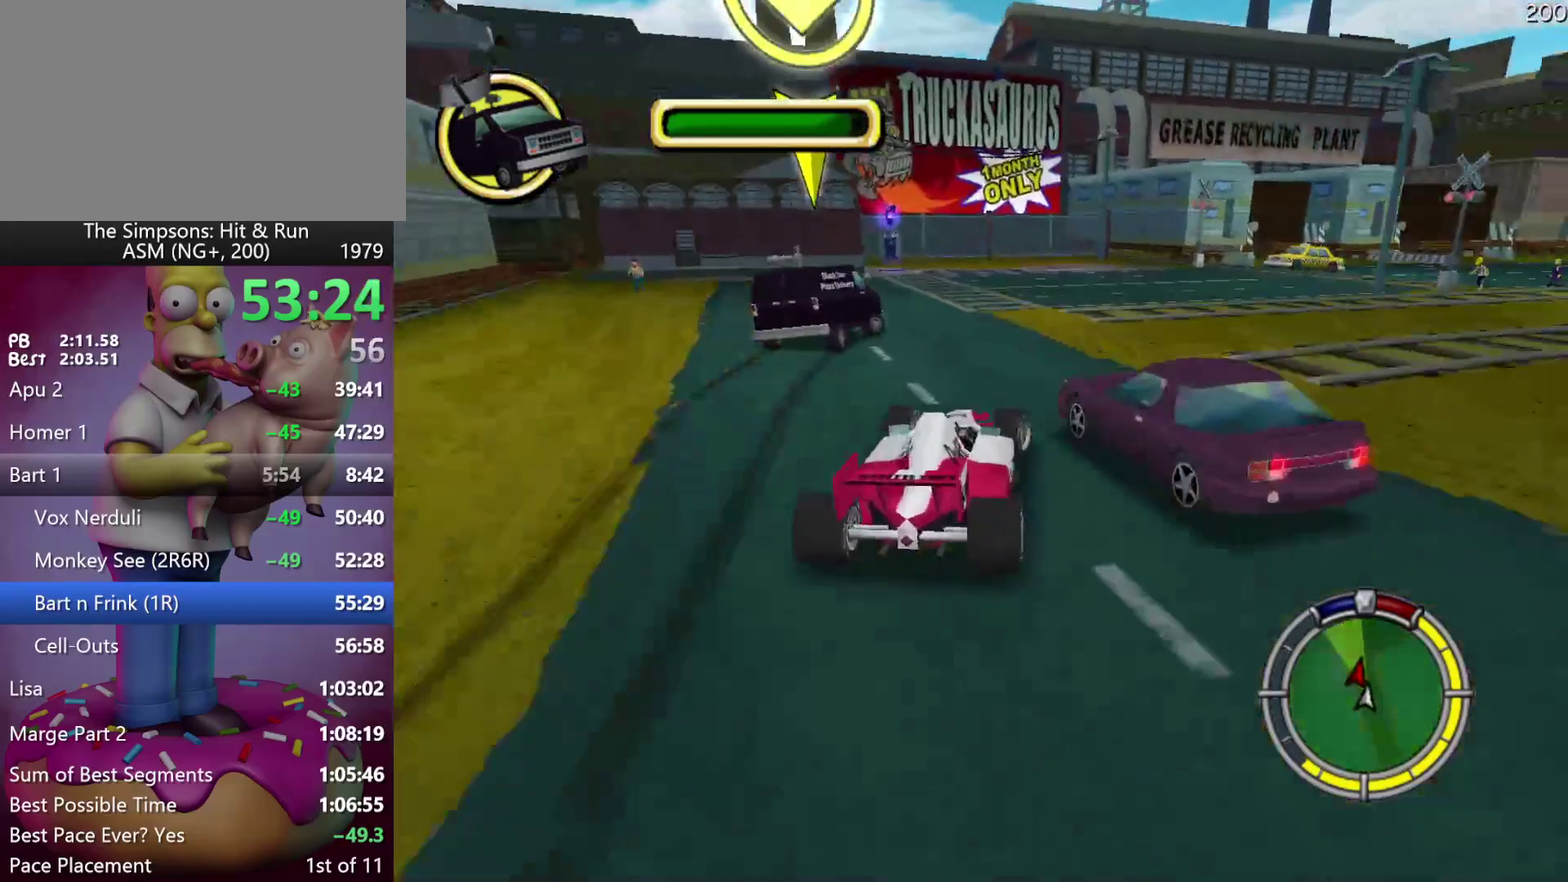
{"buttons": [], "left_stick": "right", "events": [[333, "R2", "up"]]}
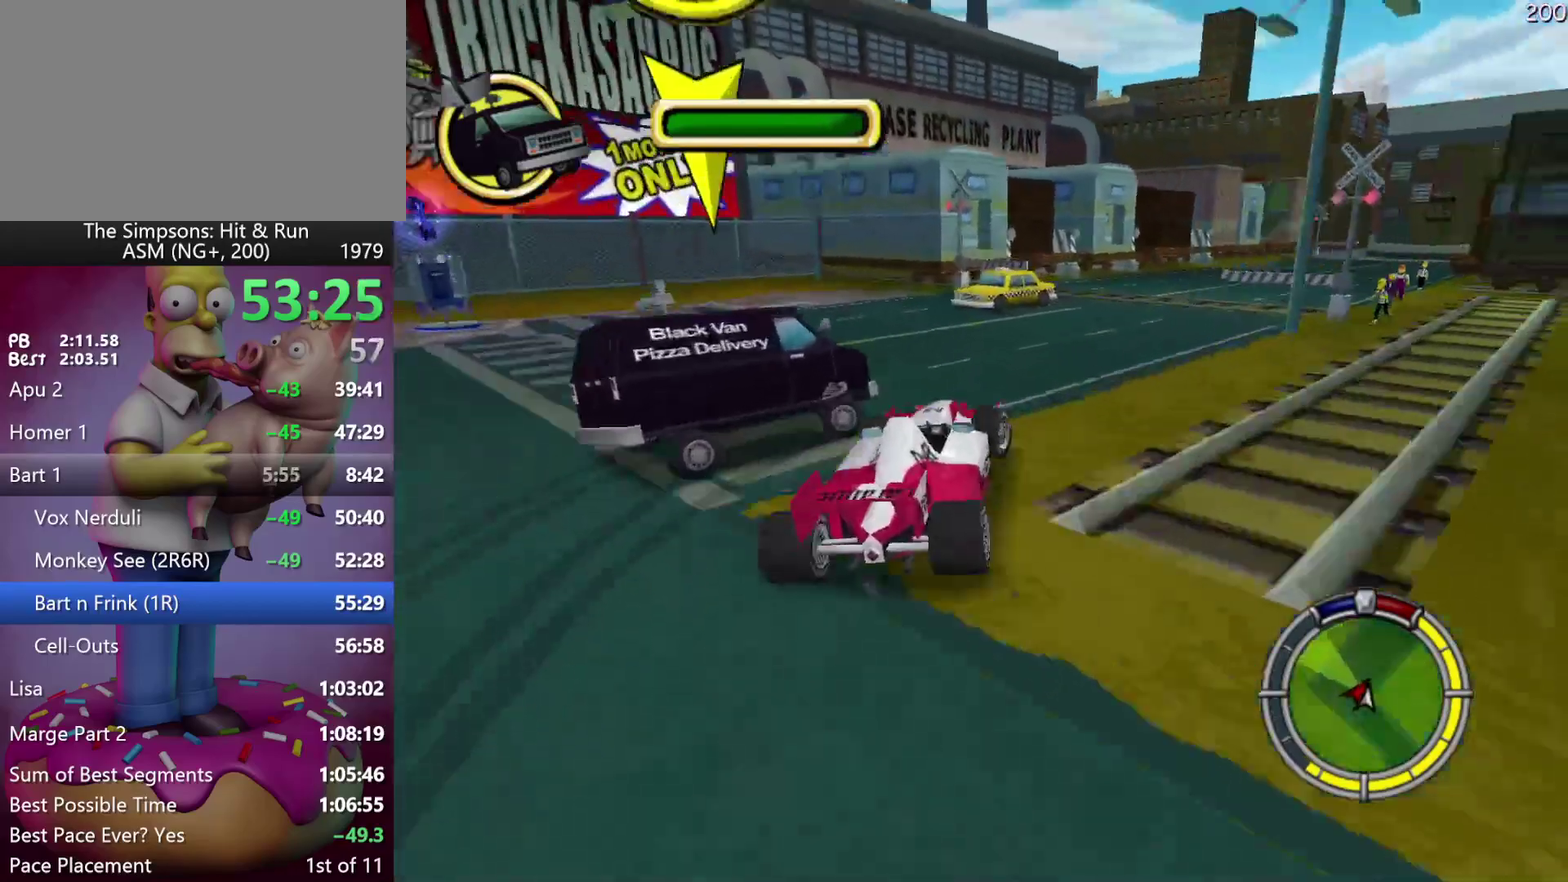
{"buttons": ["R2"], "left_stick": "up-left", "events": [[83, "R2", "down"], [150, "left_stick", "center"], [200, "left_stick", "up-left"]]}
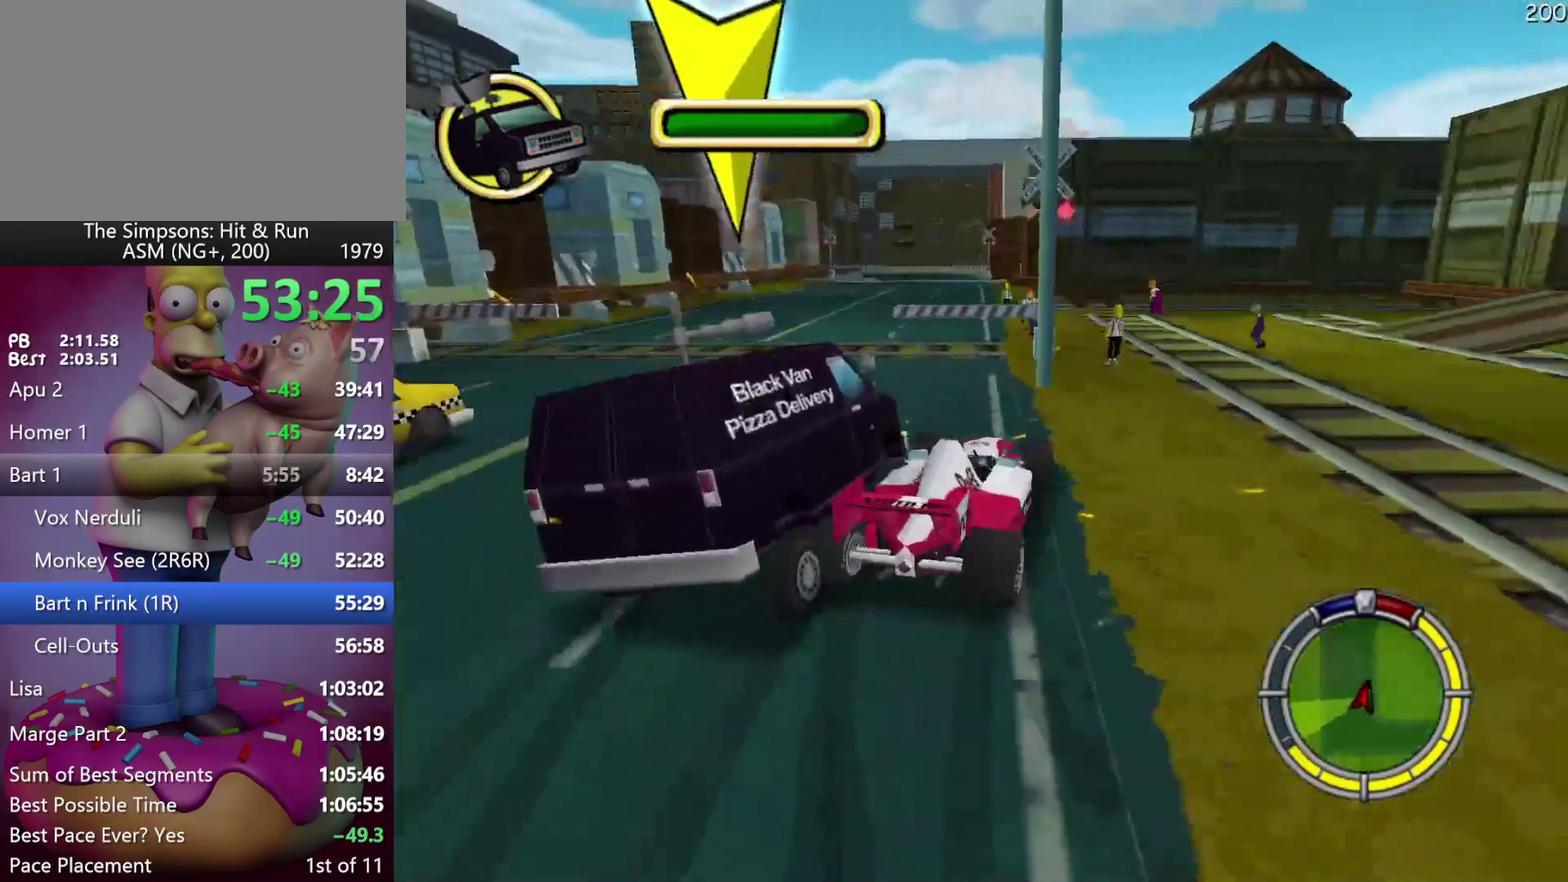
{"buttons": ["X", "L2"], "left_stick": "center", "events": [[300, "R2", "up"], [350, "X", "down"], [367, "L2", "down"], [417, "left_stick", "center"]]}